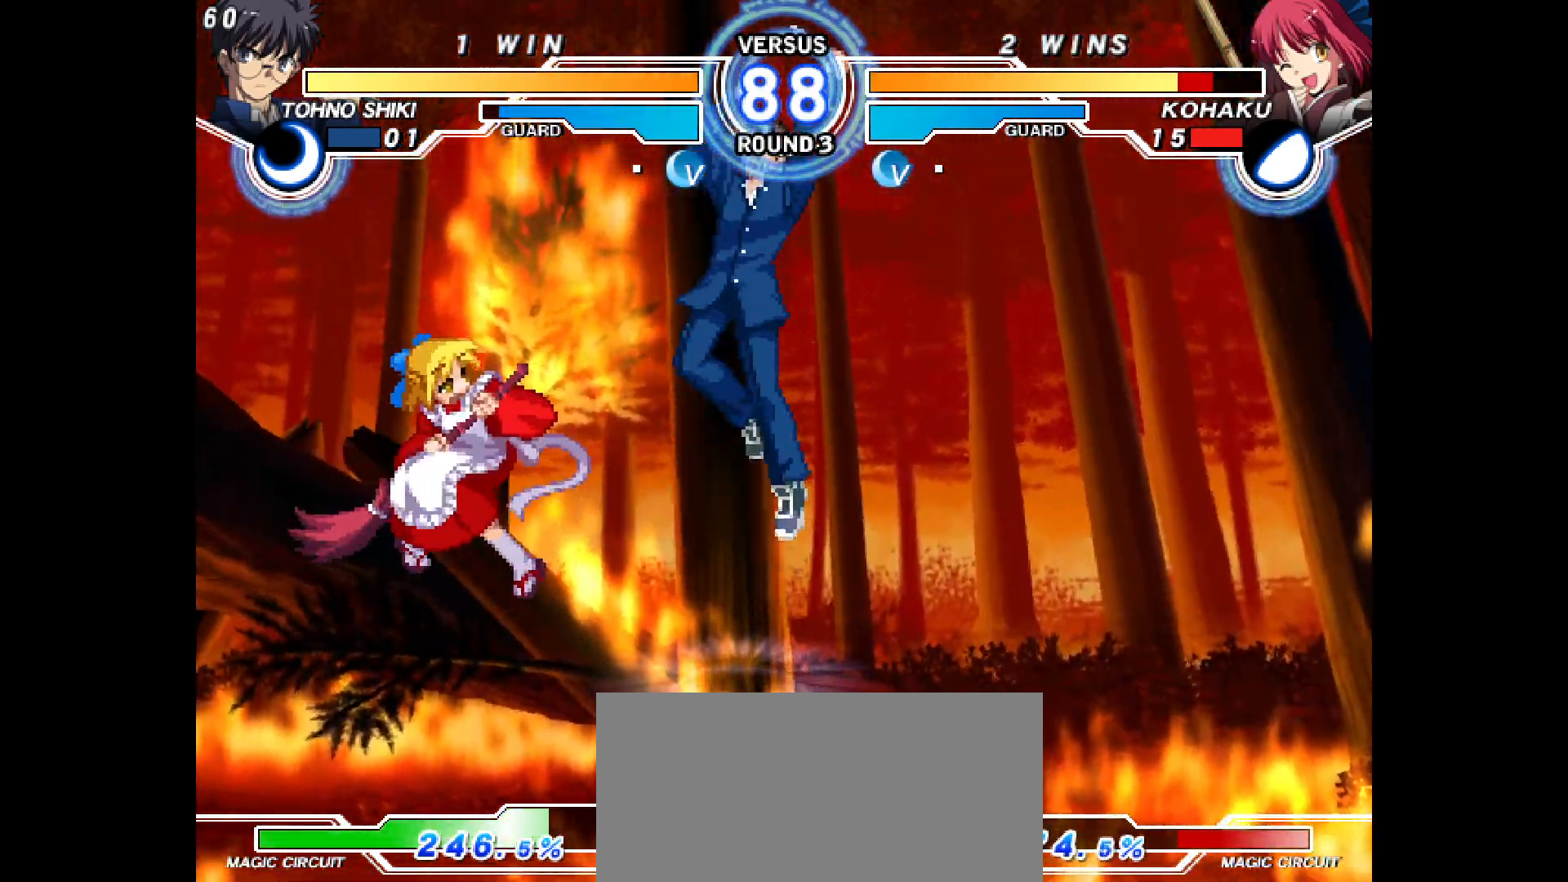
Gameplay with a controller (arcade stick); each line is a JSON object with the inputs held at the frame after it. "events" lists button and stick changes between this image and that frame as [ms after this image, input, new state], when the widget could be followed in between. Not read: HOME L3 R3 SELECT other_buttons.
{"buttons": ["CIRCLE"], "events": [[83, "CIRCLE", "down"], [133, "CIRCLE", "up"], [400, "CROSS", "down"], [417, "CROSS", "up"], [433, "DPAD_DOWN", "down"], [467, "CIRCLE", "down"], [483, "DPAD_DOWN", "up"]]}
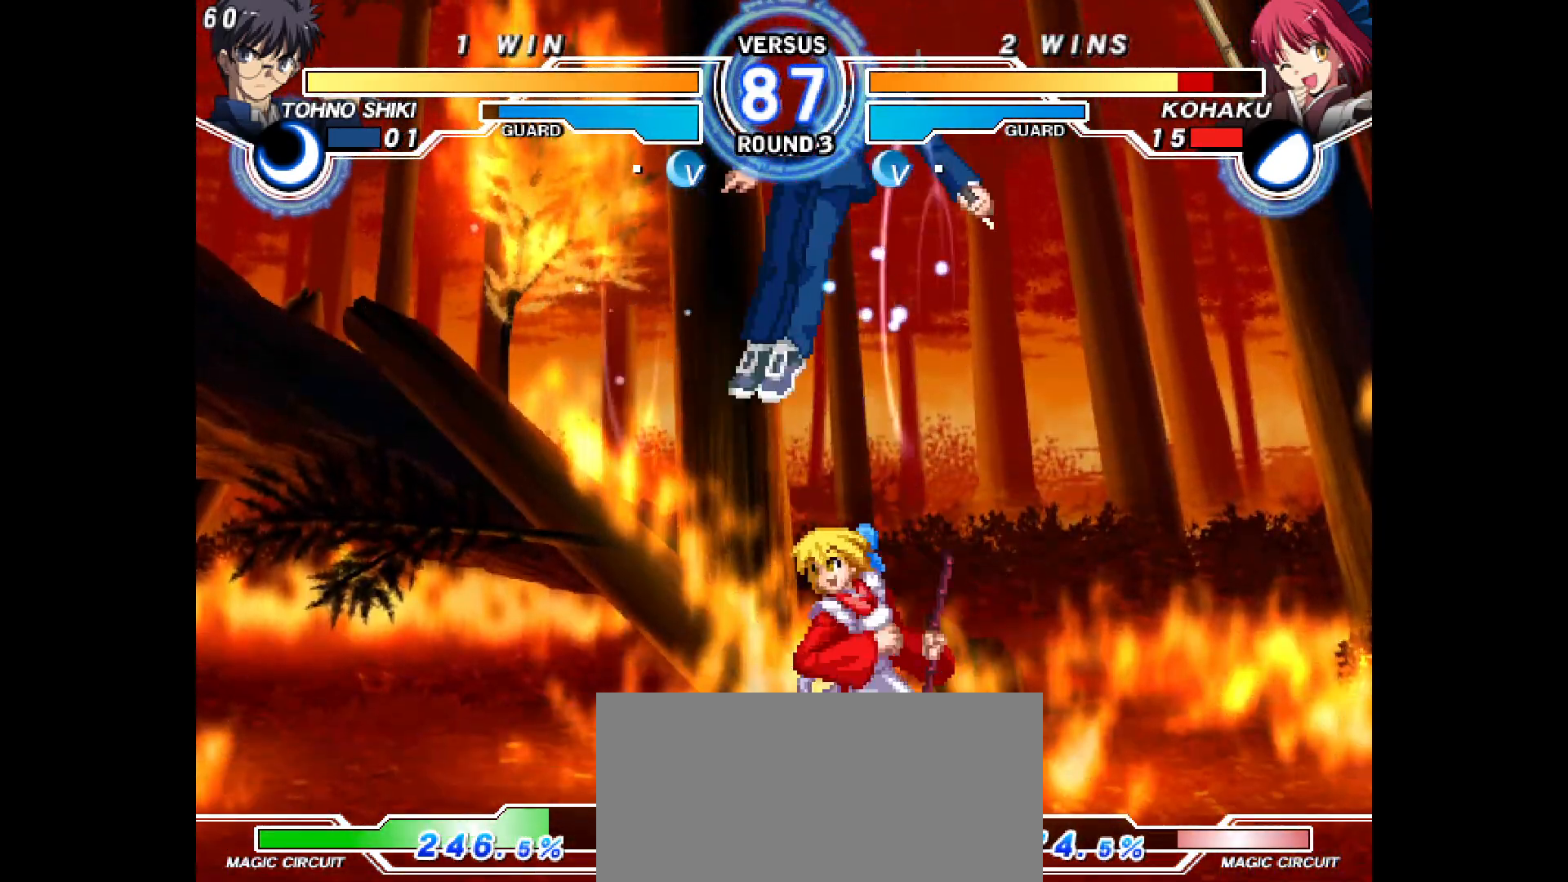
{"buttons": ["DPAD_DOWN", "DPAD_LEFT"], "events": [[33, "CIRCLE", "up"], [217, "DPAD_LEFT", "down"], [450, "DPAD_DOWN", "down"]]}
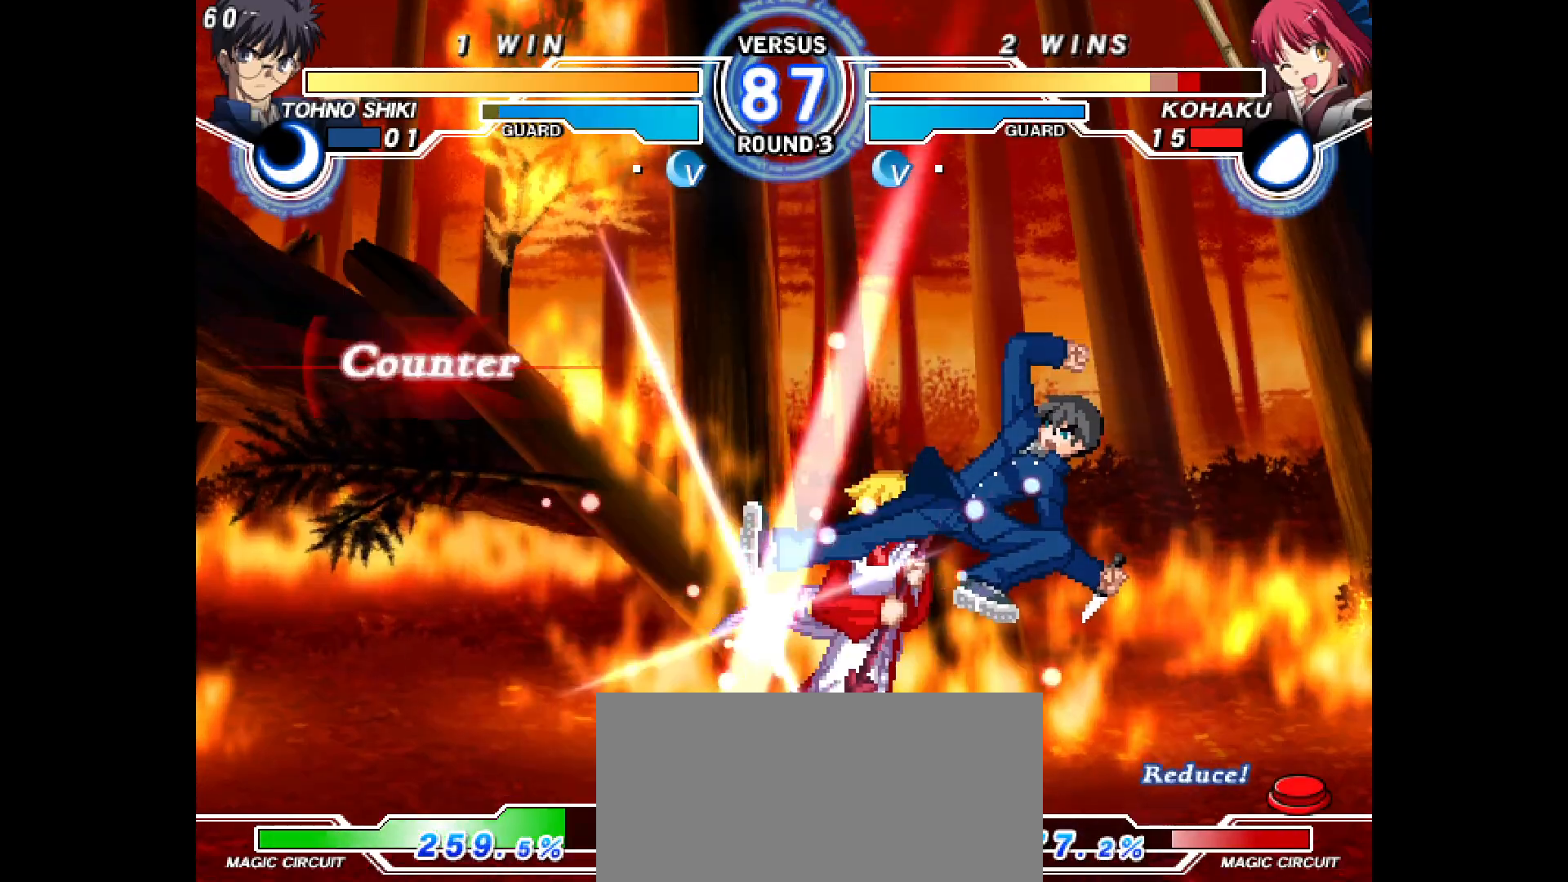
{"buttons": ["DPAD_DOWN", "DPAD_LEFT"], "events": []}
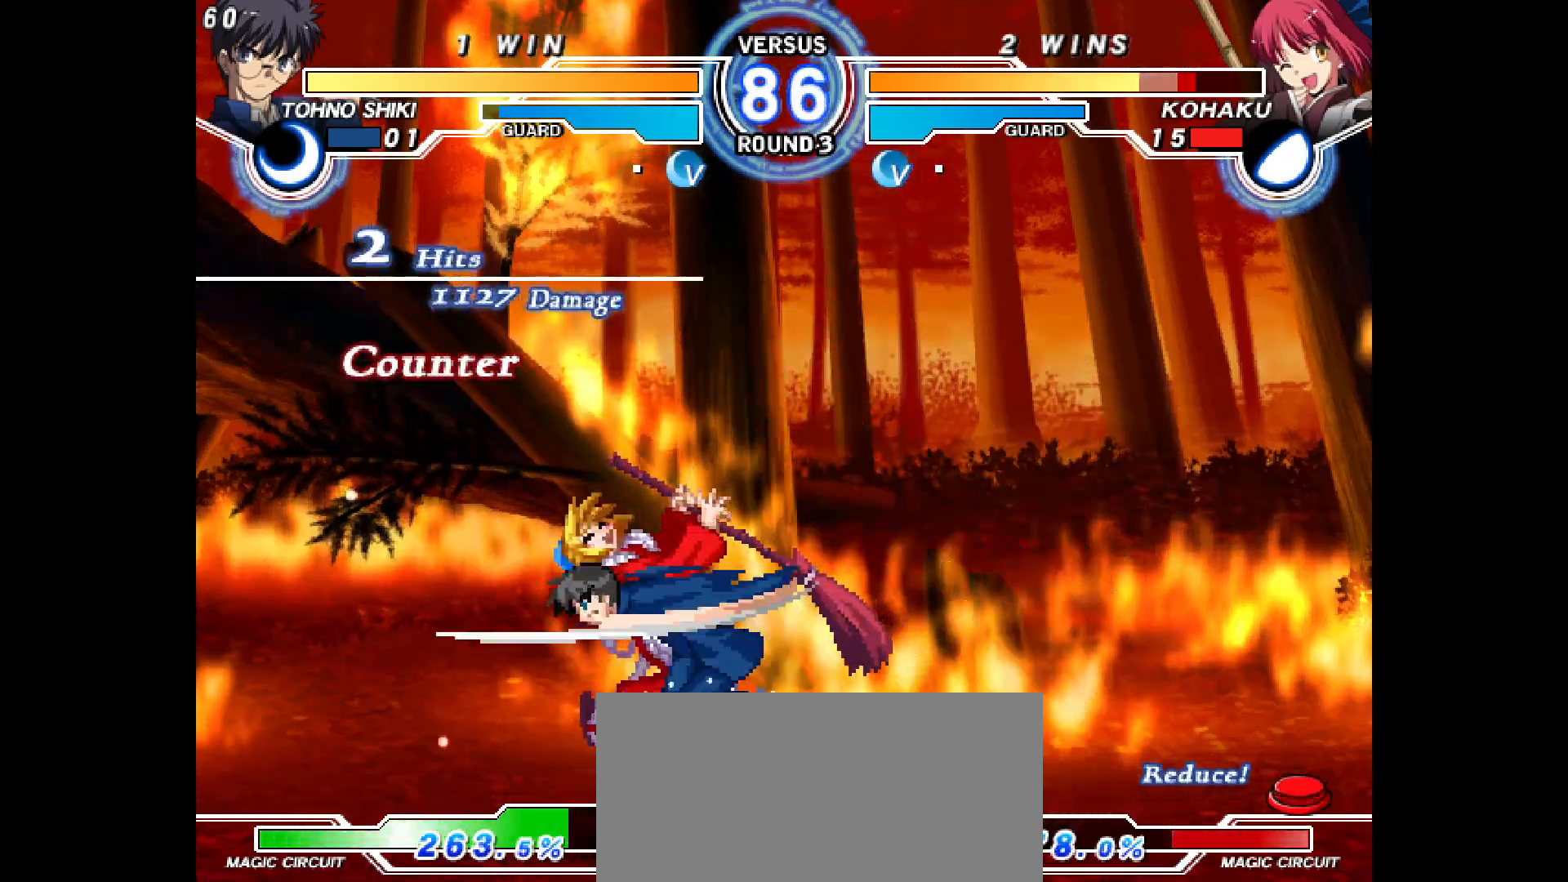
{"buttons": ["L2", "R2", "DPAD_DOWN", "DPAD_LEFT"], "events": [[317, "L2", "down"], [317, "R2", "down"]]}
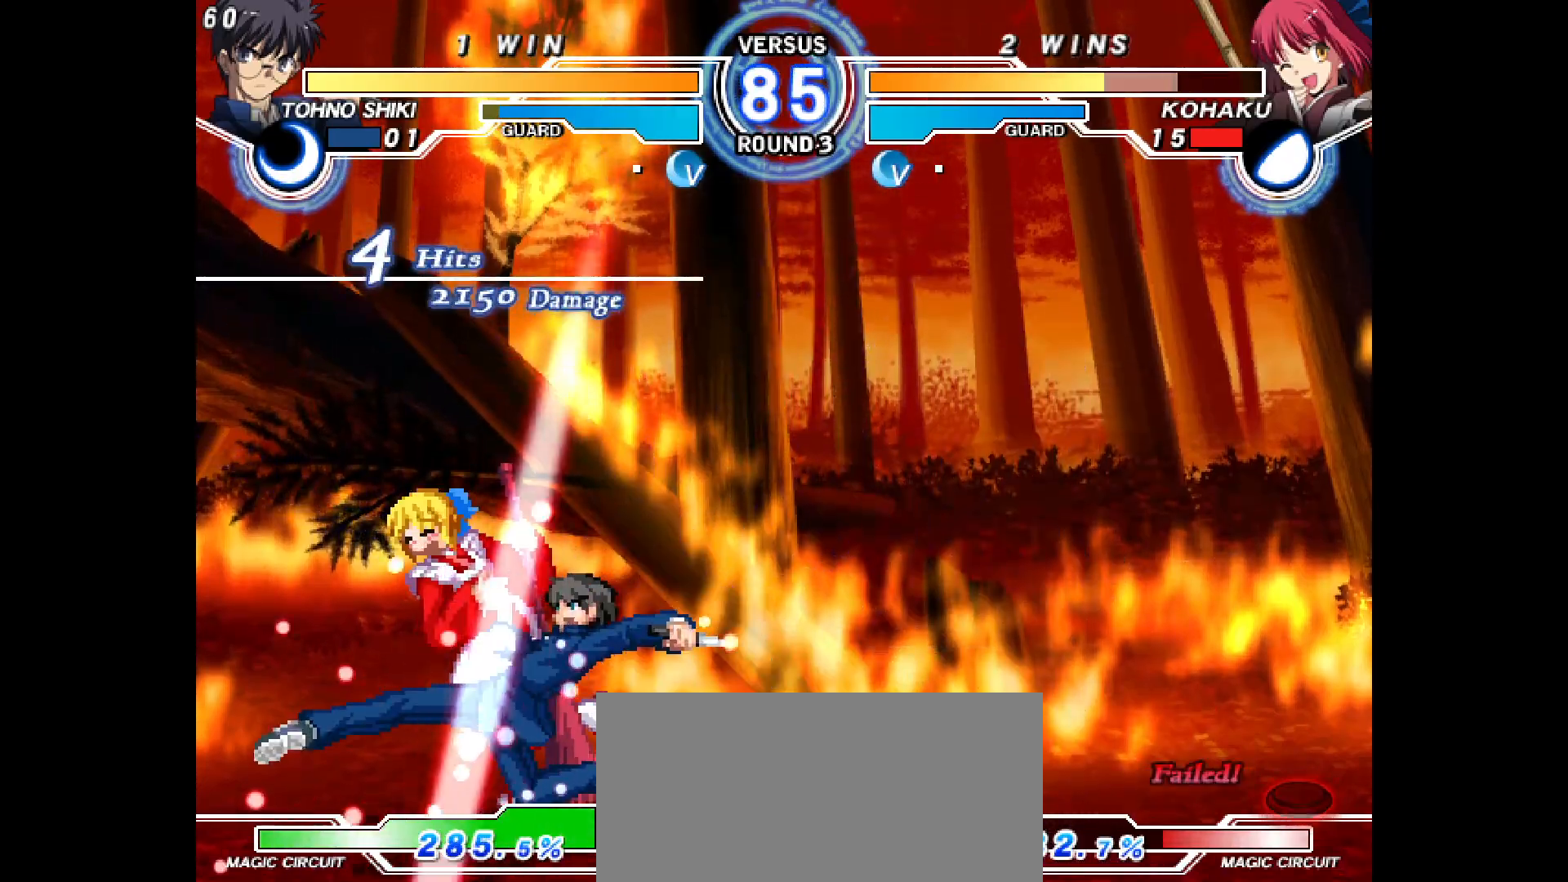
{"buttons": ["L2", "R2", "DPAD_LEFT"], "events": [[17, "L2", "up"], [17, "R2", "up"], [133, "L2", "down"], [133, "R2", "down"], [317, "DPAD_DOWN", "up"], [317, "DPAD_LEFT", "up"], [333, "L2", "up"], [333, "R2", "up"], [433, "DPAD_LEFT", "down"], [433, "L2", "down"], [433, "R2", "down"]]}
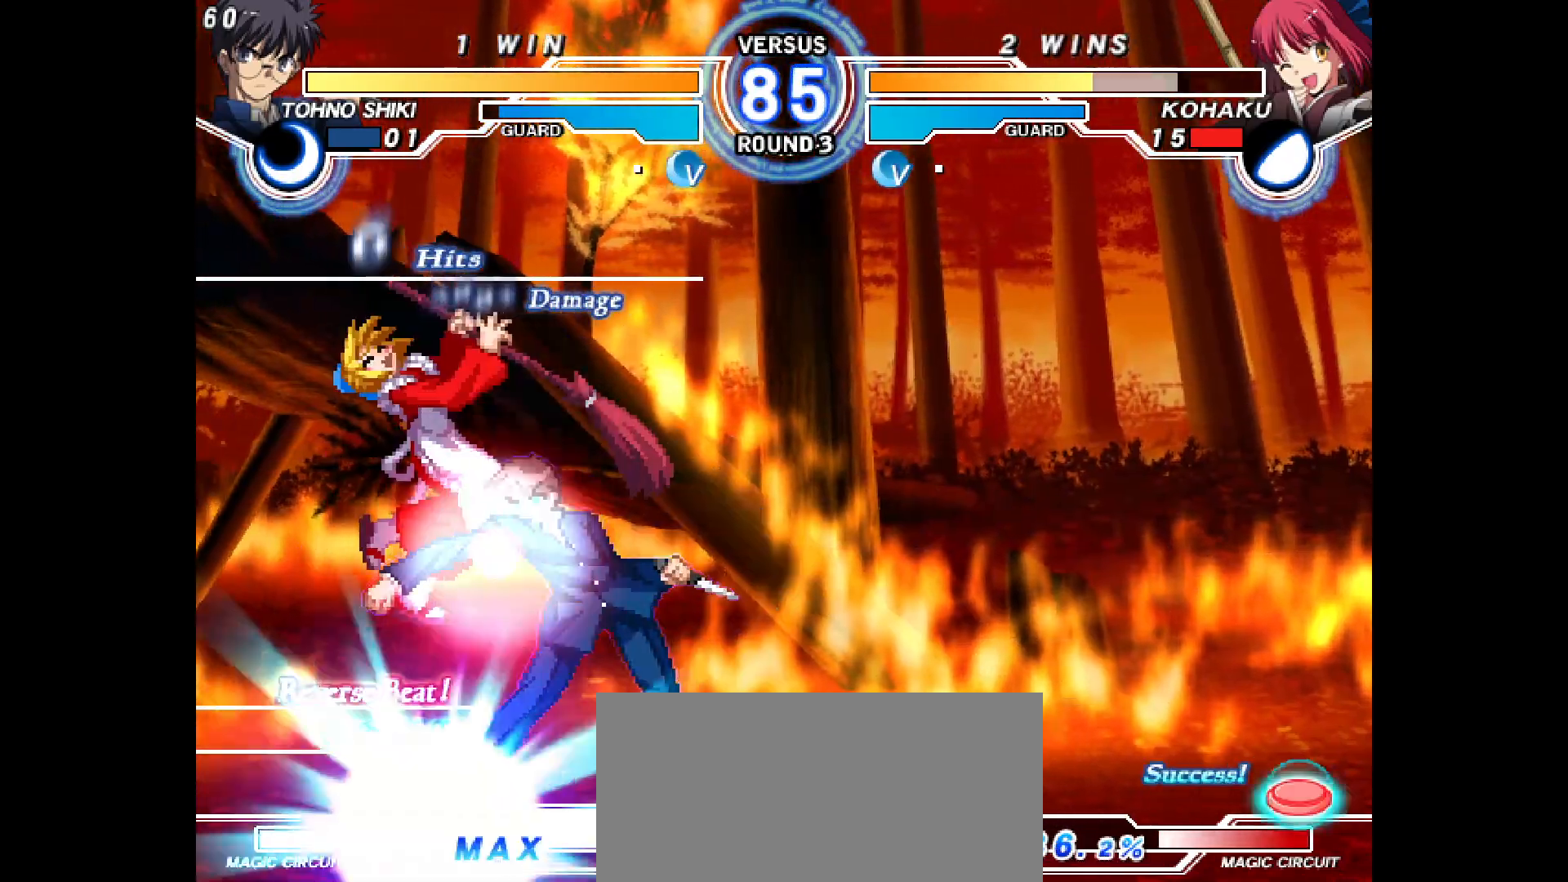
{"buttons": ["L2", "R2", "DPAD_LEFT"], "events": [[150, "DPAD_LEFT", "up"], [167, "L2", "up"], [183, "R2", "up"], [433, "DPAD_LEFT", "down"], [450, "L2", "down"], [450, "R2", "down"]]}
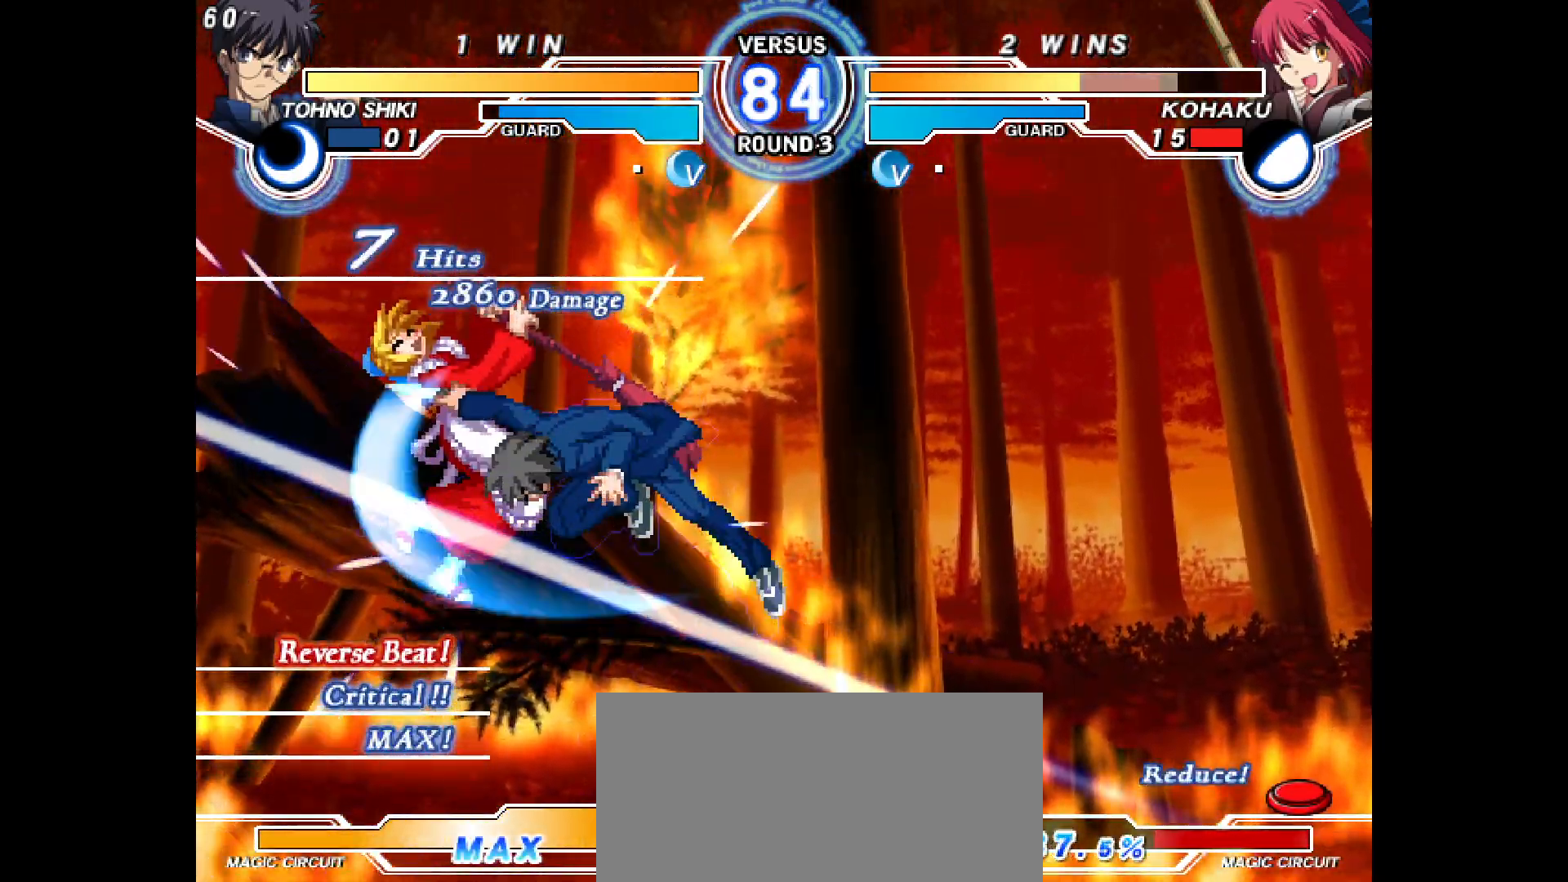
{"buttons": ["L2", "R2"], "events": [[33, "DPAD_LEFT", "up"], [33, "L2", "up"], [33, "R2", "up"], [83, "R2", "down"], [100, "DPAD_LEFT", "down"], [100, "L2", "down"], [183, "DPAD_LEFT", "up"], [183, "L2", "up"], [183, "R2", "up"], [317, "DPAD_LEFT", "down"], [317, "L2", "down"], [317, "R2", "down"], [500, "DPAD_LEFT", "up"]]}
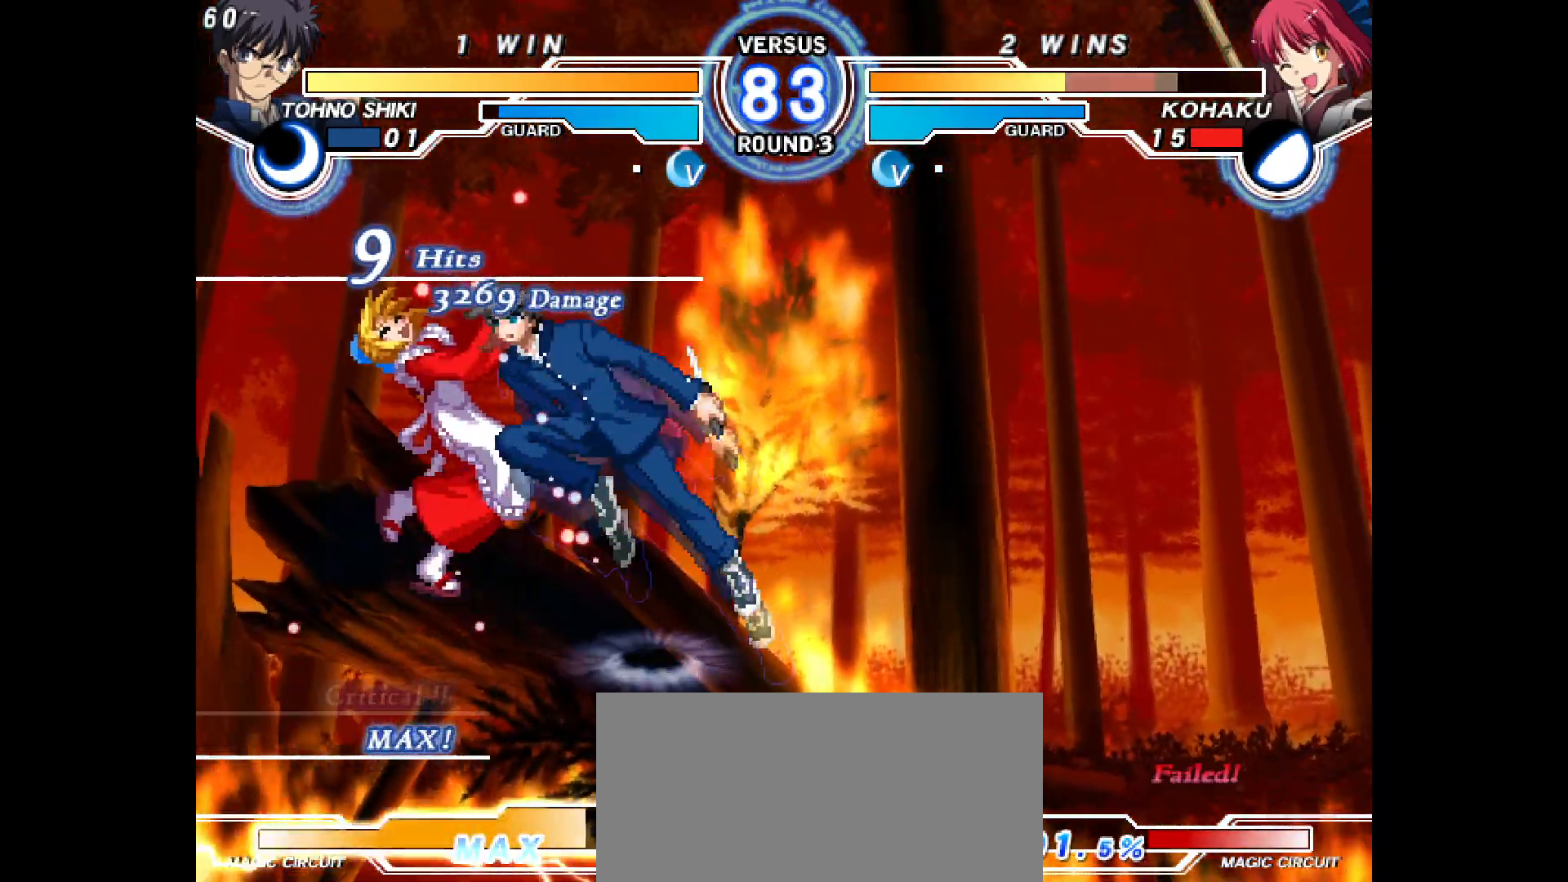
{"buttons": [], "events": [[17, "L2", "up"], [17, "R2", "up"], [117, "DPAD_LEFT", "down"], [150, "L2", "down"], [150, "R2", "down"], [217, "DPAD_LEFT", "up"], [250, "L2", "up"], [250, "R2", "up"], [283, "DPAD_LEFT", "down"], [283, "R2", "down"], [300, "L2", "down"], [367, "DPAD_LEFT", "up"], [383, "L2", "up"], [383, "R2", "up"], [417, "DPAD_LEFT", "down"], [450, "L2", "down"], [450, "R2", "down"], [500, "DPAD_LEFT", "up"], [500, "L2", "up"], [500, "R2", "up"]]}
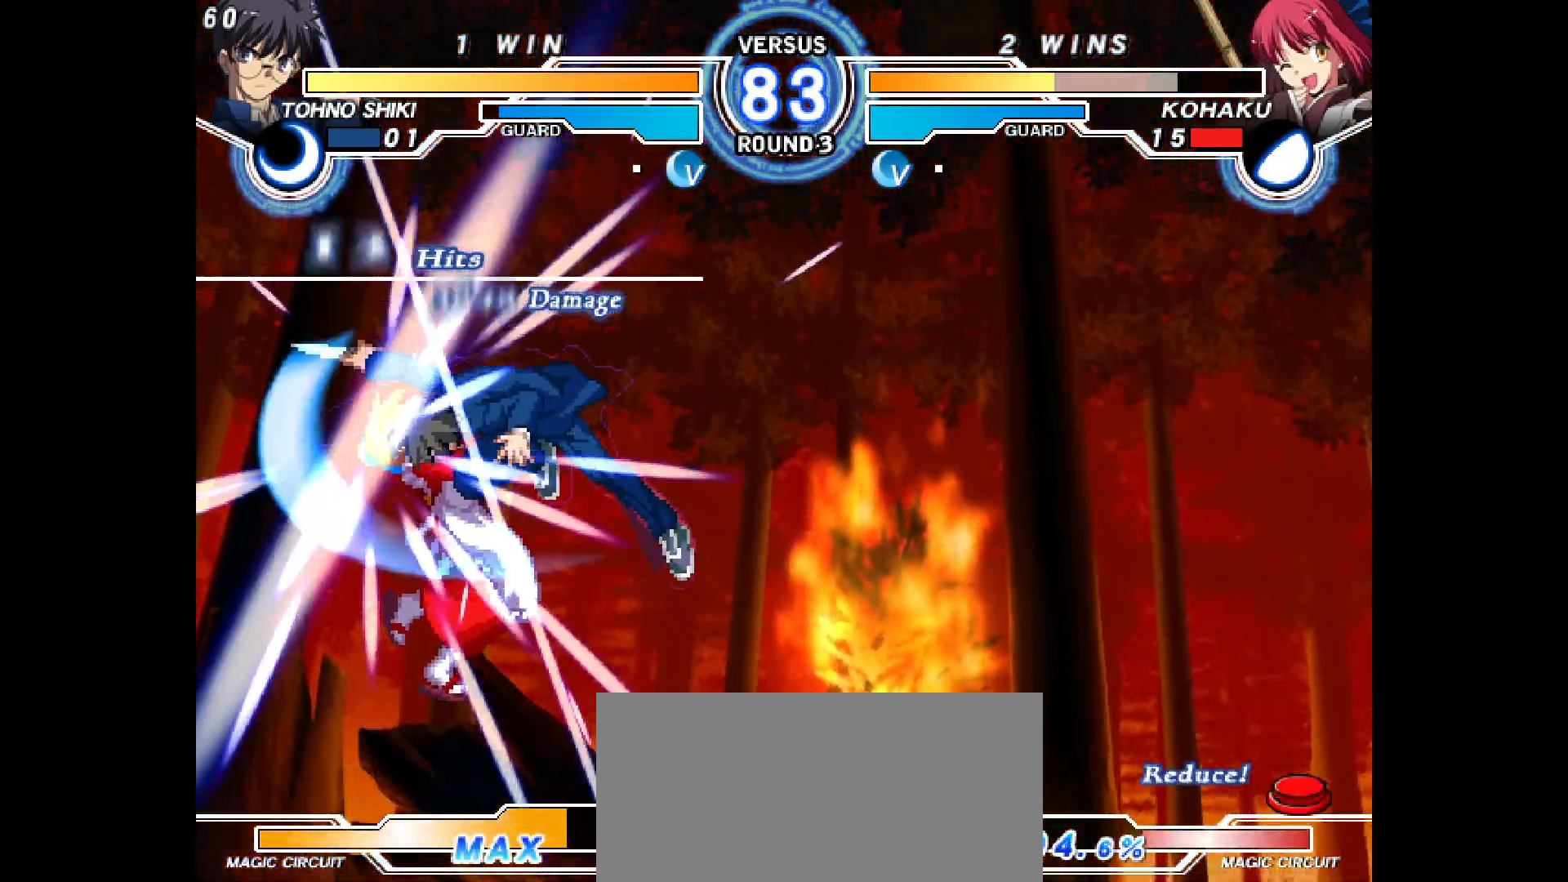
{"buttons": [], "events": [[117, "DPAD_LEFT", "down"], [133, "L2", "down"], [133, "R2", "down"], [333, "DPAD_LEFT", "up"], [350, "L2", "up"], [350, "R2", "up"]]}
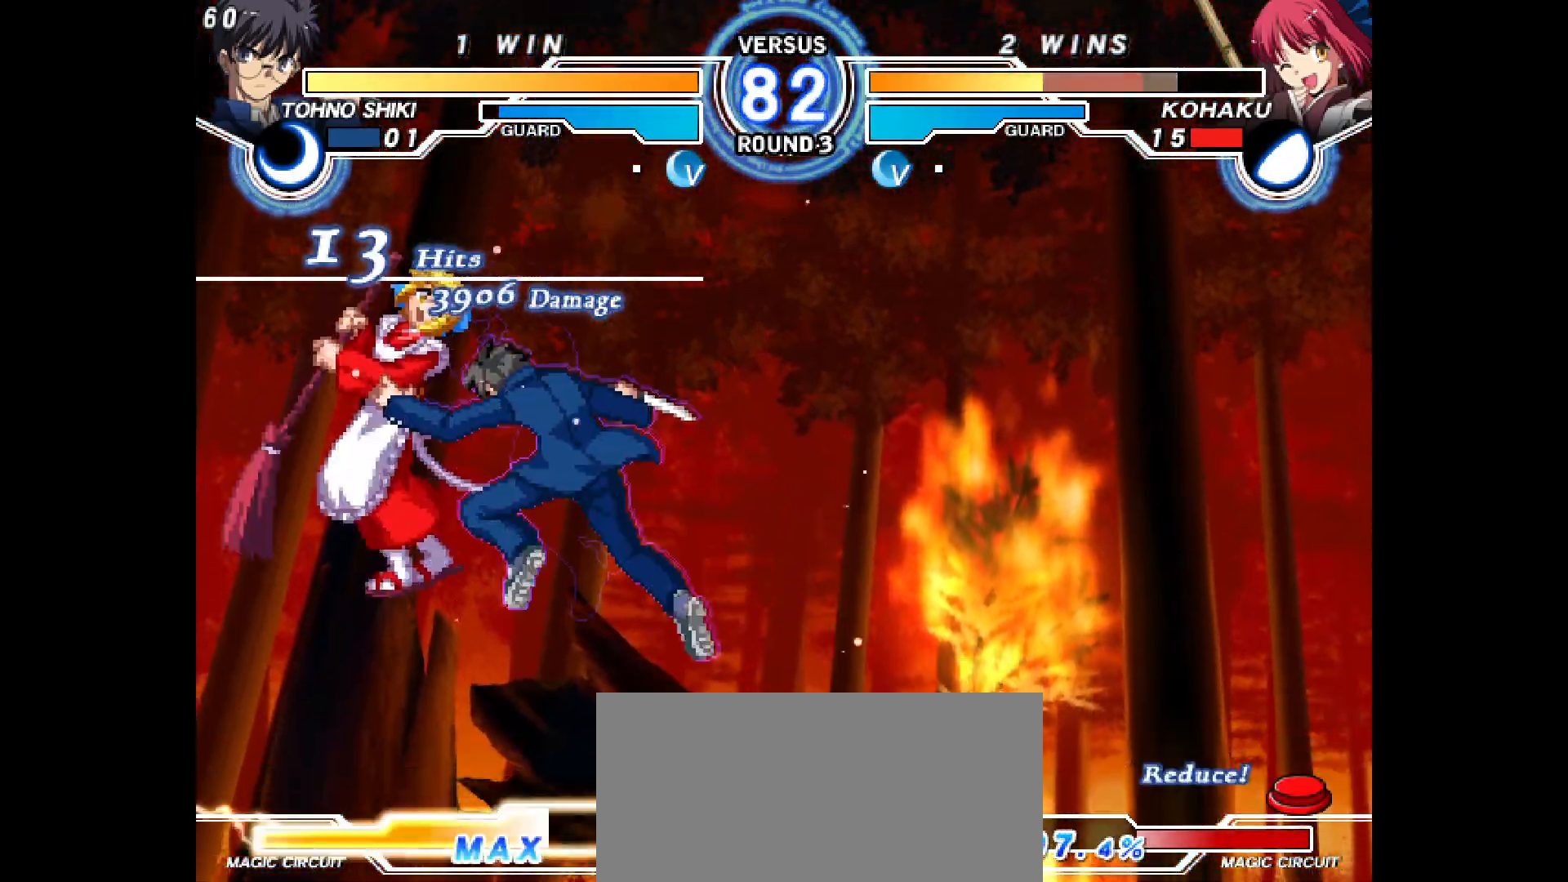
{"buttons": ["L2", "R2", "DPAD_LEFT"], "events": [[83, "L2", "down"], [83, "R2", "down"], [100, "DPAD_LEFT", "down"], [183, "DPAD_LEFT", "up"], [200, "L2", "up"], [217, "R2", "up"], [250, "DPAD_LEFT", "down"], [250, "L2", "down"], [250, "R2", "down"]]}
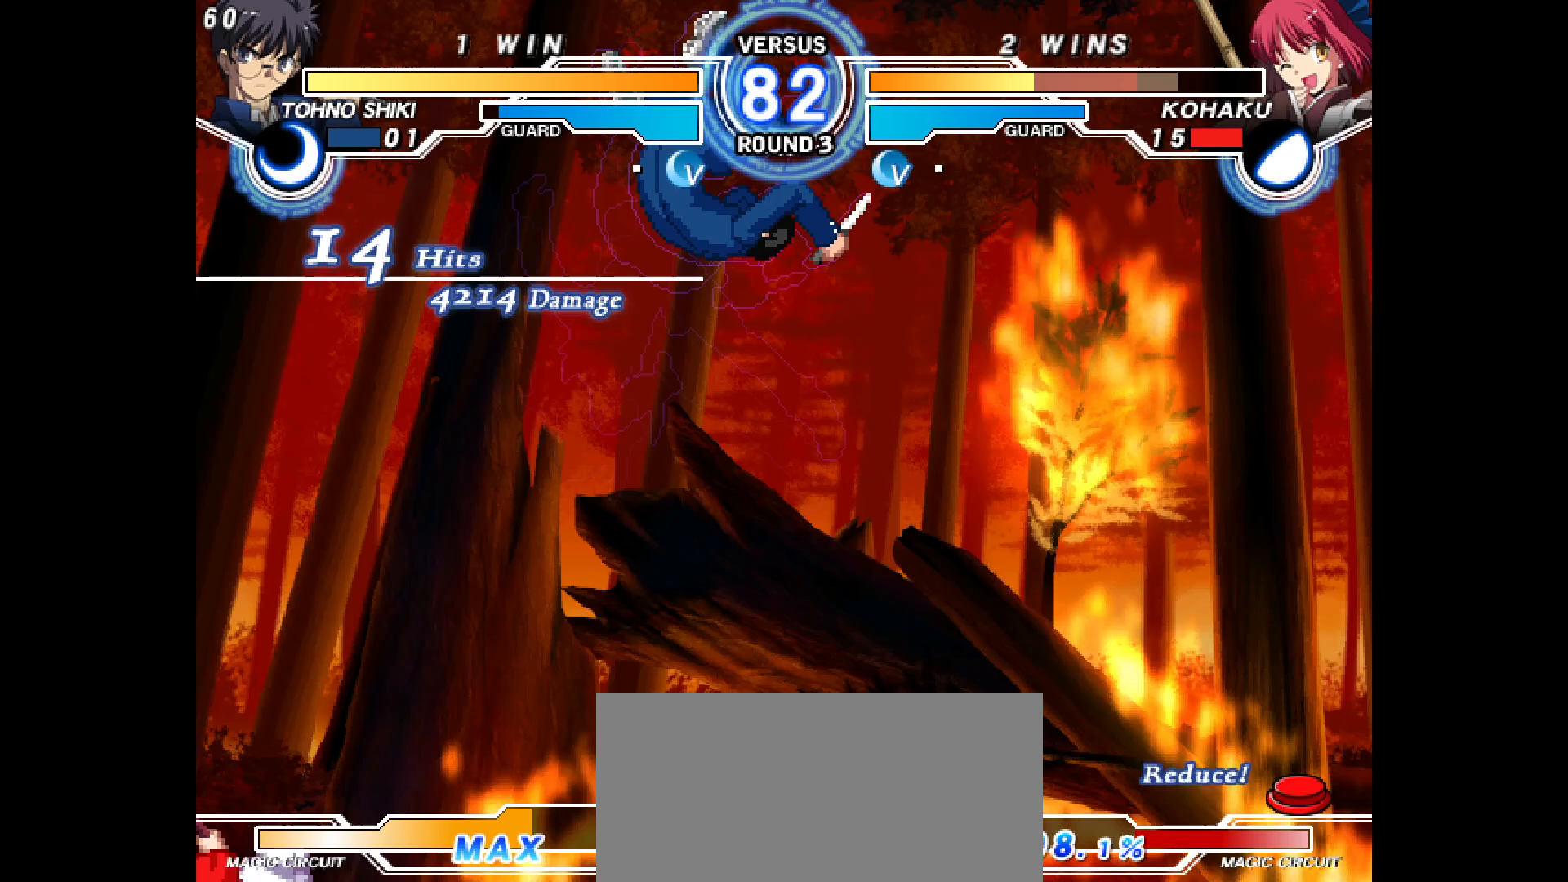
{"buttons": [], "events": [[50, "DPAD_LEFT", "up"], [67, "L2", "up"], [67, "R2", "up"]]}
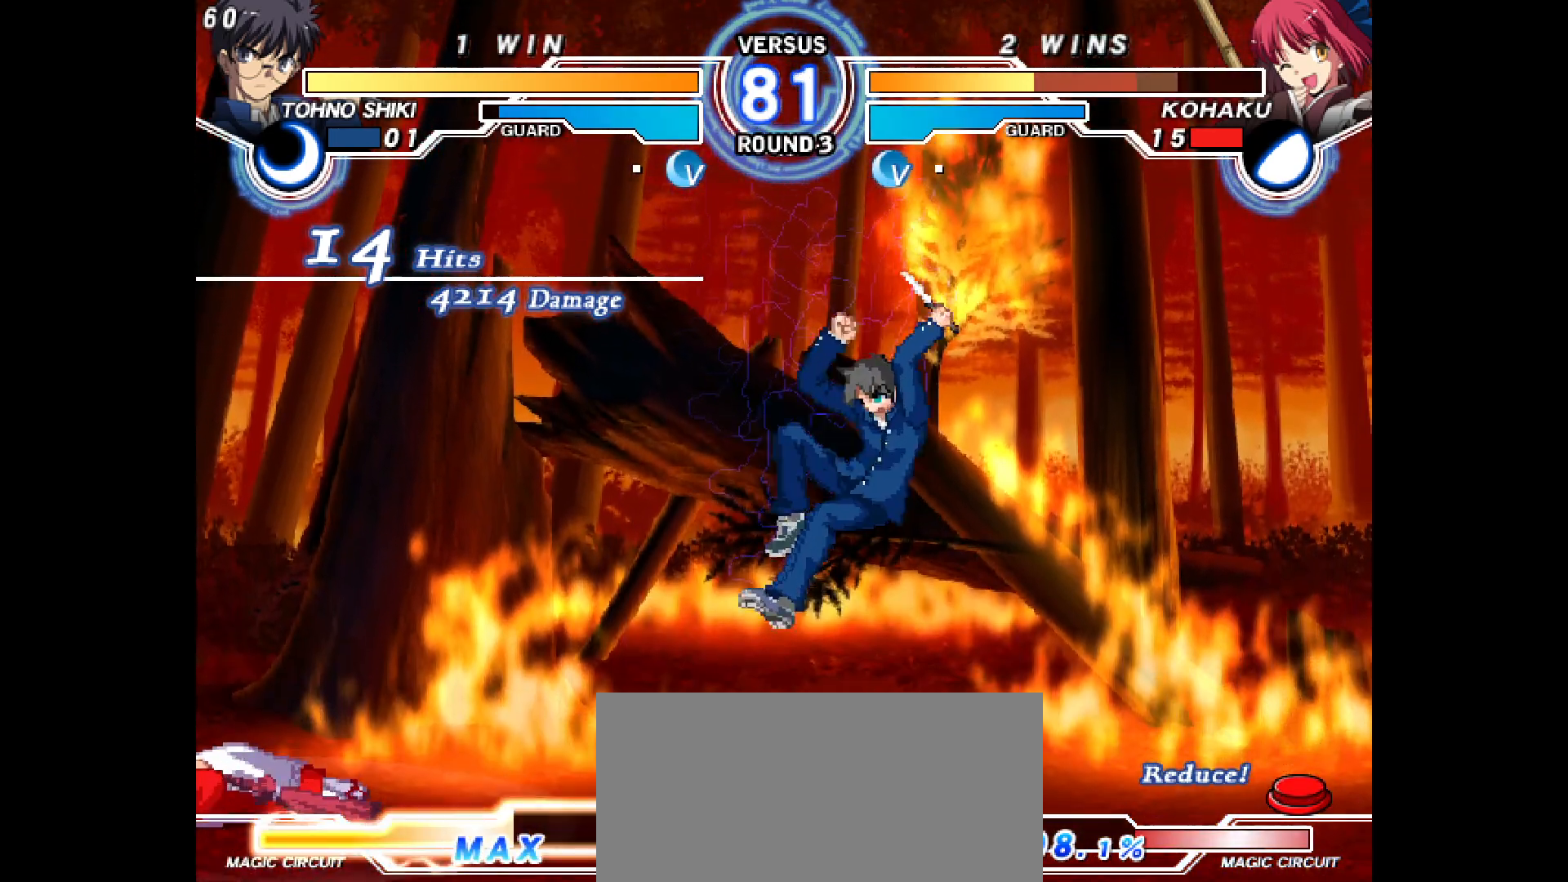
{"buttons": ["DPAD_DOWN", "DPAD_LEFT"], "events": [[150, "DPAD_RIGHT", "down"], [383, "DPAD_DOWN", "down"], [417, "DPAD_LEFT", "down"], [417, "DPAD_RIGHT", "up"]]}
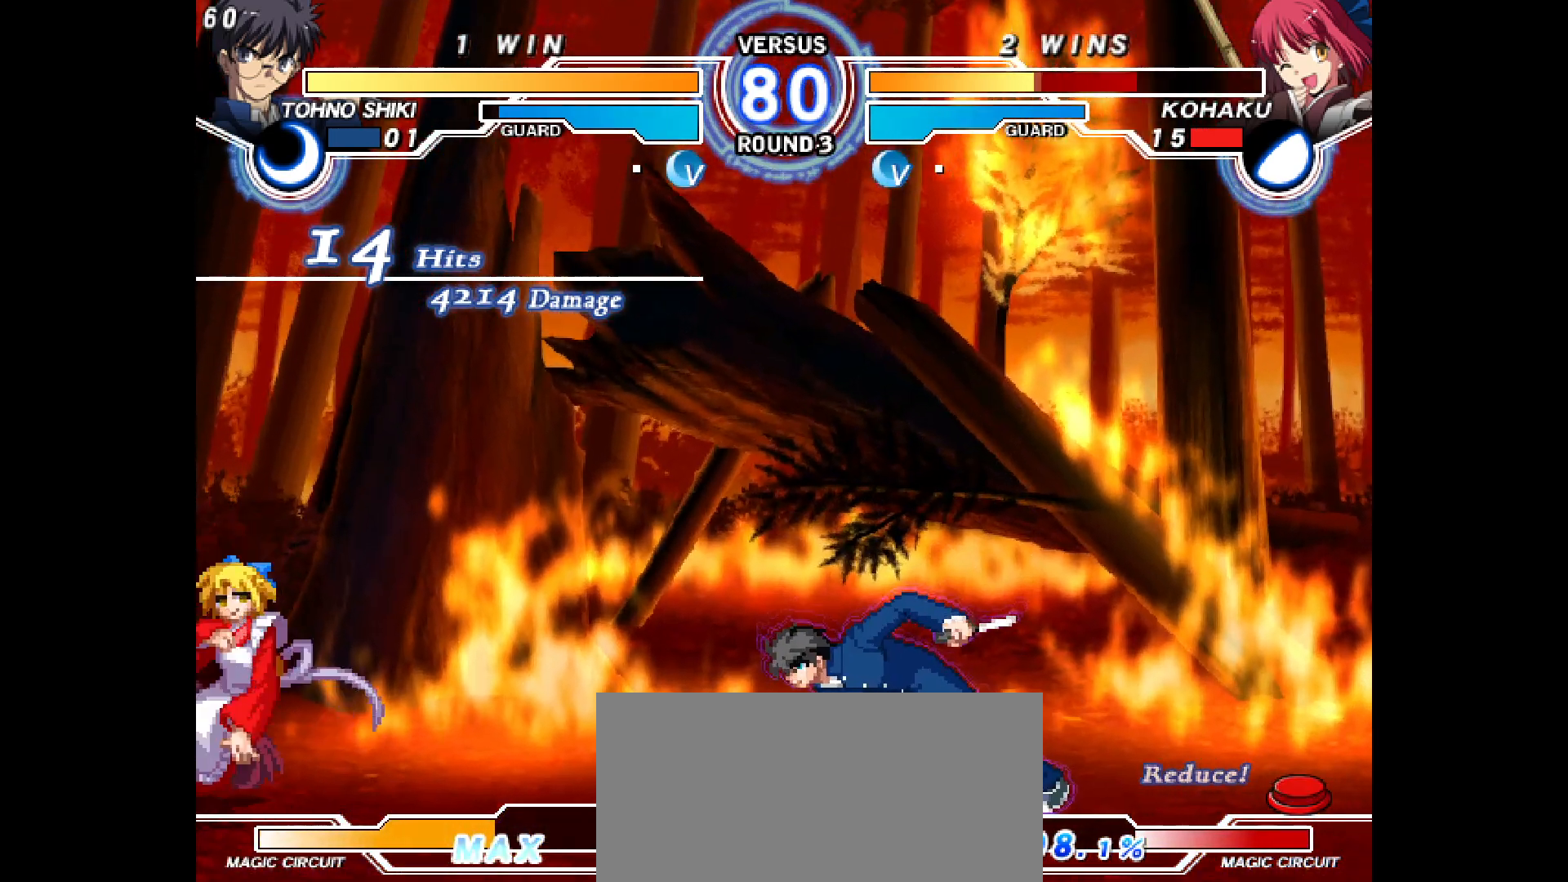
{"buttons": ["DPAD_DOWN", "DPAD_LEFT"], "events": [[450, "CIRCLE", "down"], [483, "CIRCLE", "up"]]}
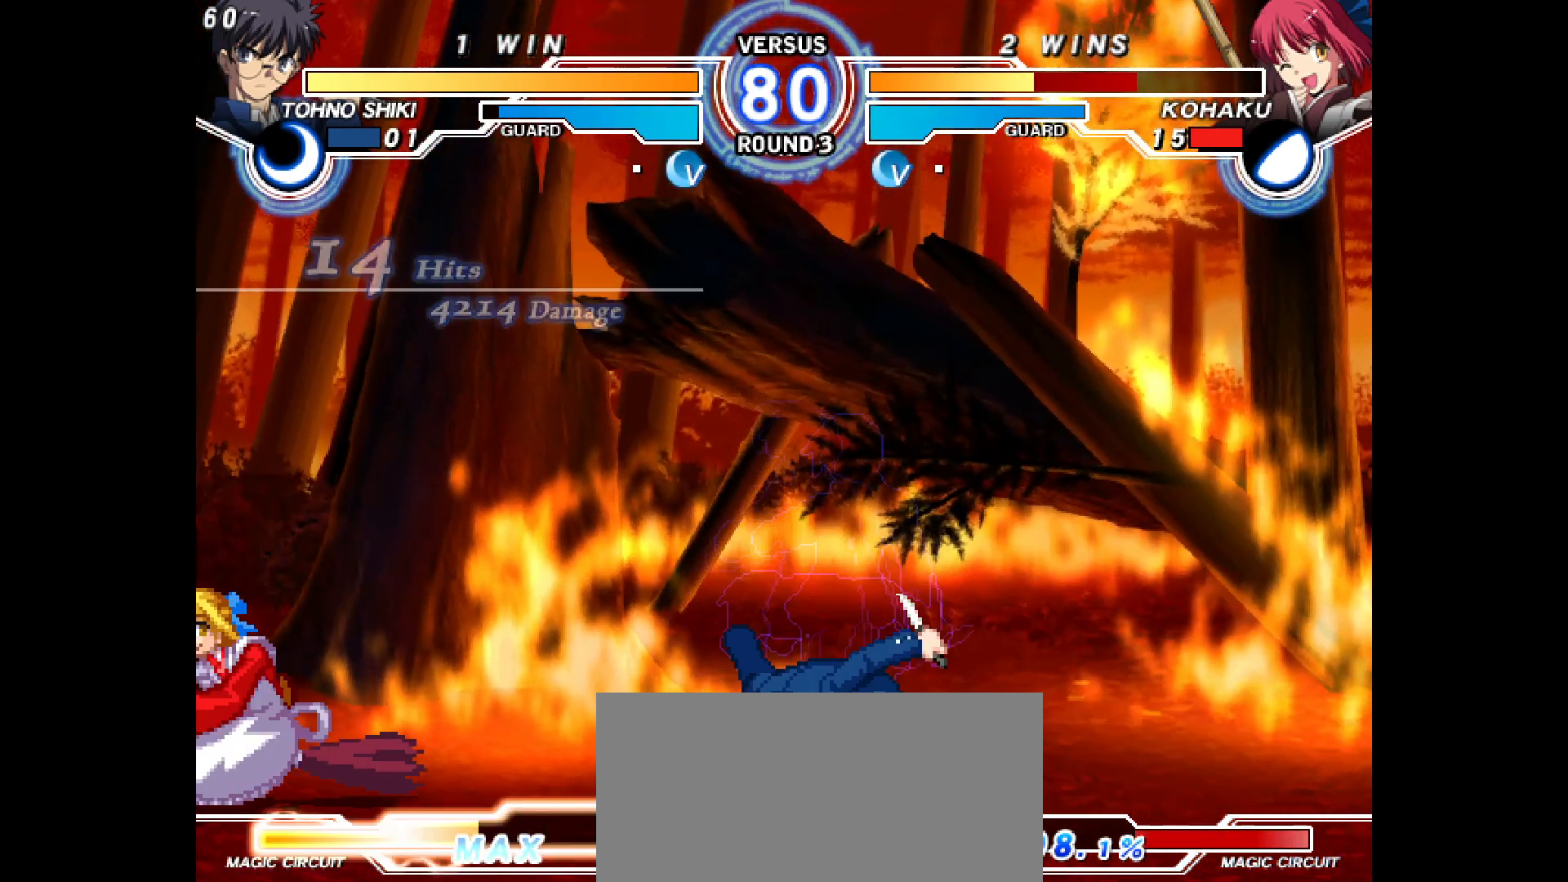
{"buttons": ["L1", "DPAD_LEFT"], "events": [[217, "L2", "down"], [267, "DPAD_DOWN", "up"], [283, "L2", "up"], [483, "L1", "down"]]}
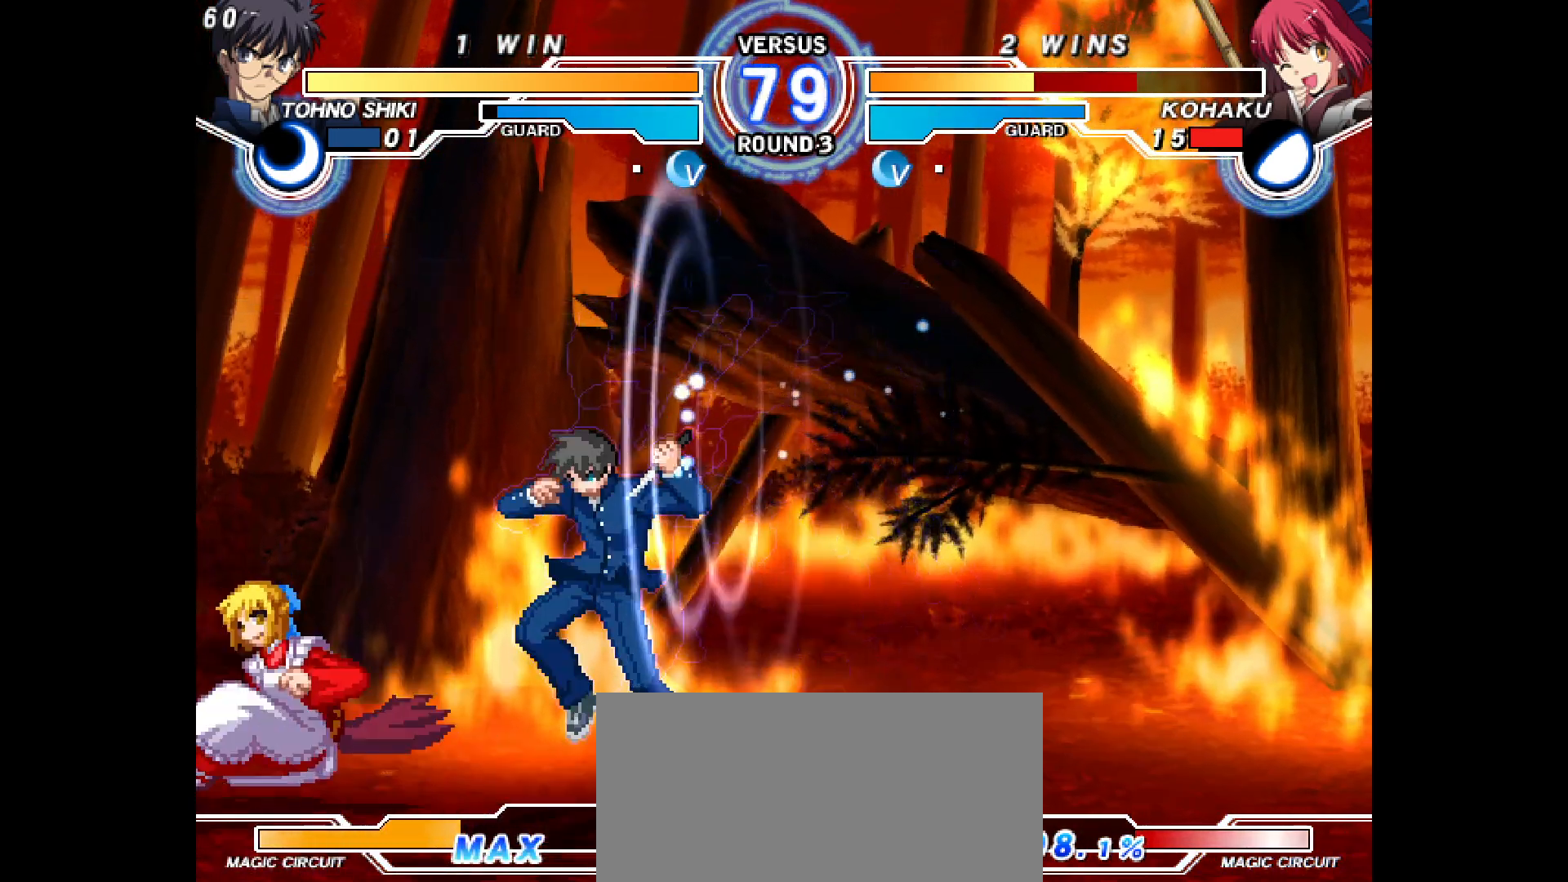
{"buttons": ["TRIANGLE", "L2", "R1", "DPAD_DOWN", "DPAD_LEFT"], "events": [[17, "L1", "up"], [150, "DPAD_DOWN", "down"], [433, "L2", "down"], [450, "R1", "down"], [450, "TRIANGLE", "down"], [483, "CIRCLE", "down"], [500, "CIRCLE", "up"]]}
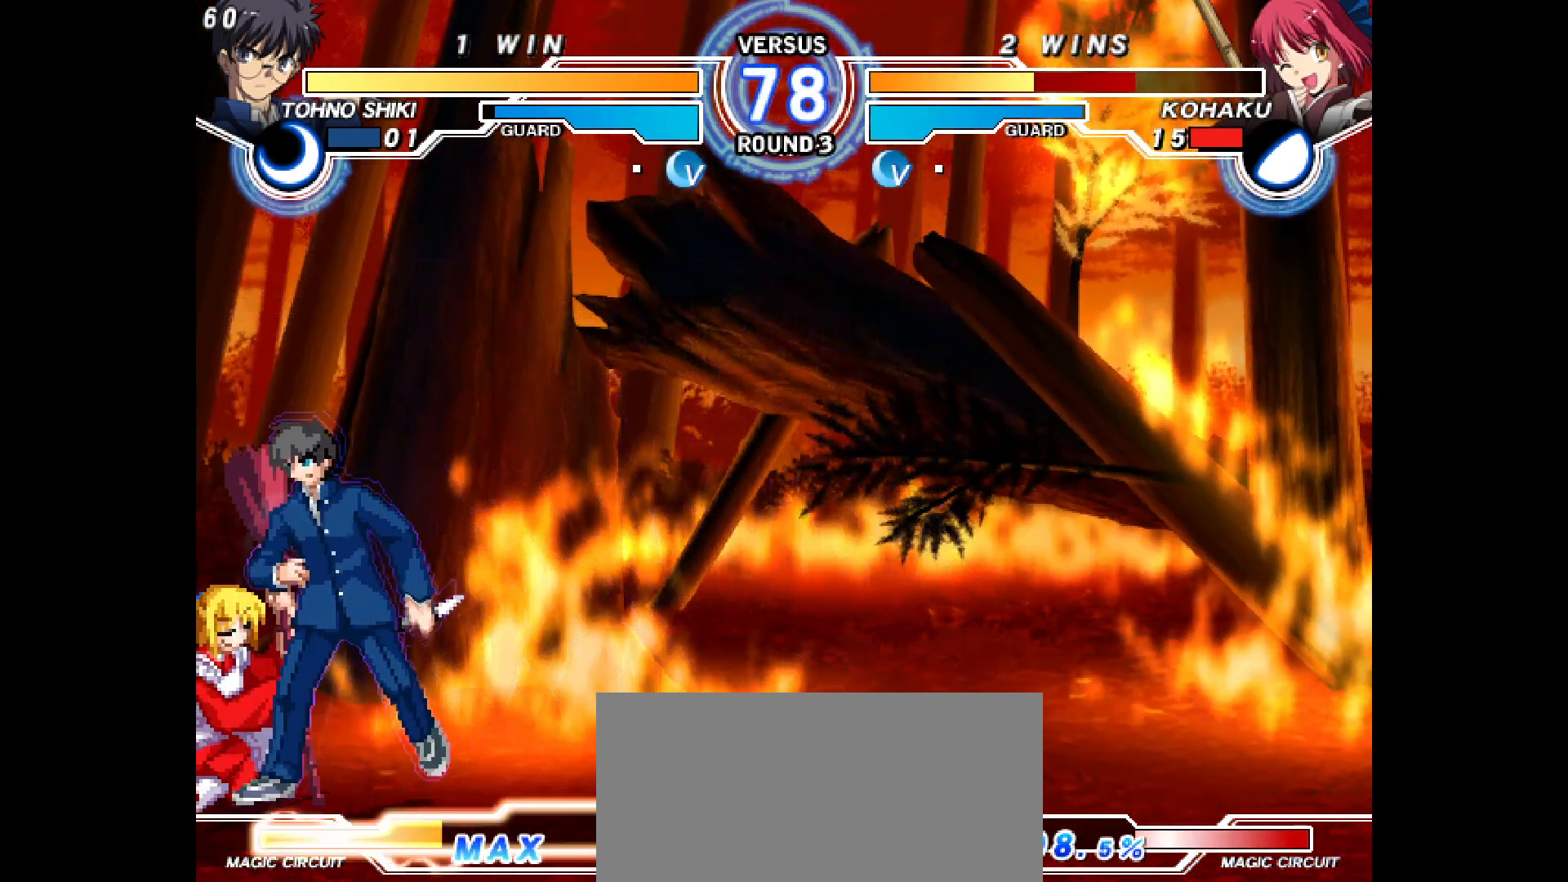
{"buttons": ["DPAD_DOWN", "DPAD_LEFT"], "events": [[50, "R1", "up"], [83, "TRIANGLE", "up"], [117, "L2", "up"]]}
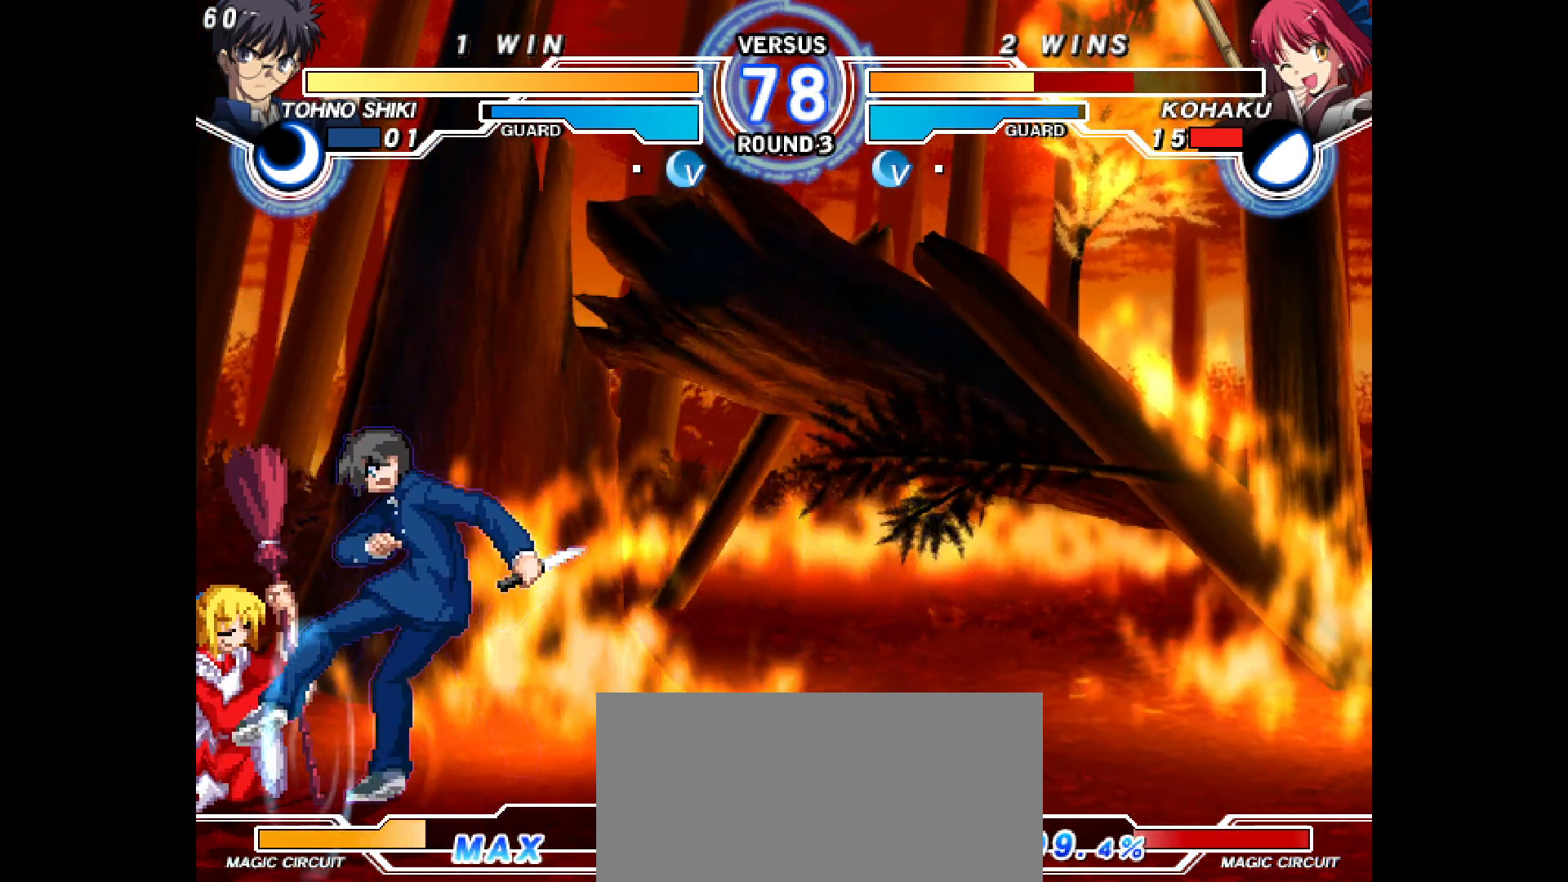
{"buttons": ["DPAD_DOWN", "DPAD_LEFT"], "events": []}
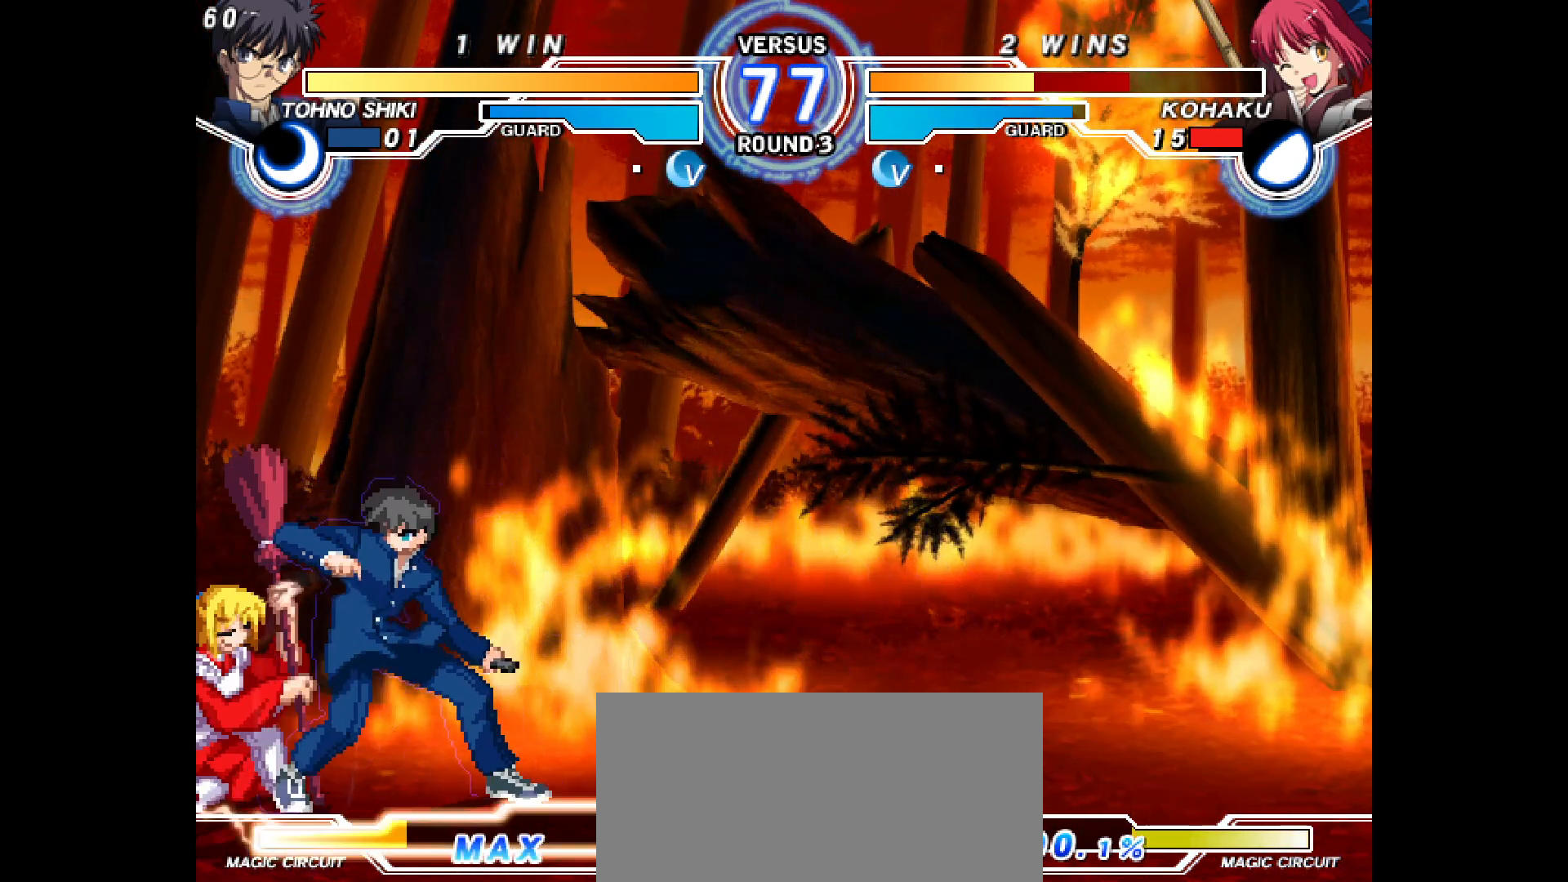
{"buttons": ["DPAD_DOWN", "DPAD_LEFT"], "events": []}
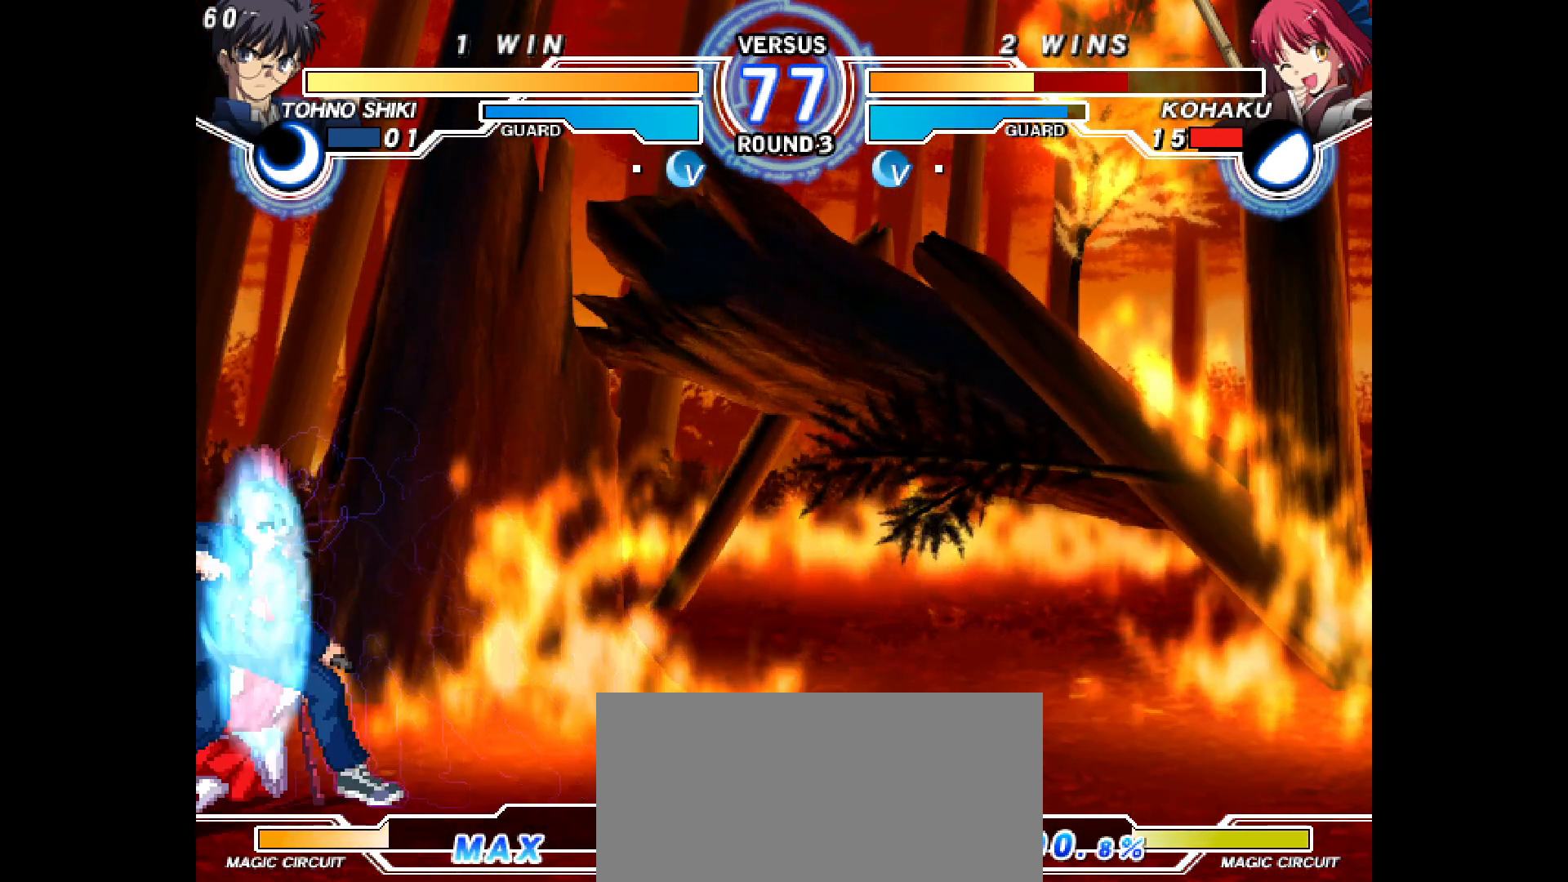
{"buttons": ["L2", "DPAD_DOWN", "DPAD_LEFT"], "events": [[17, "L2", "down"], [67, "R1", "down"], [67, "TRIANGLE", "down"], [100, "CIRCLE", "down"], [100, "R1", "up"], [150, "CIRCLE", "up"], [250, "L2", "up"], [250, "TRIANGLE", "up"], [467, "L2", "down"]]}
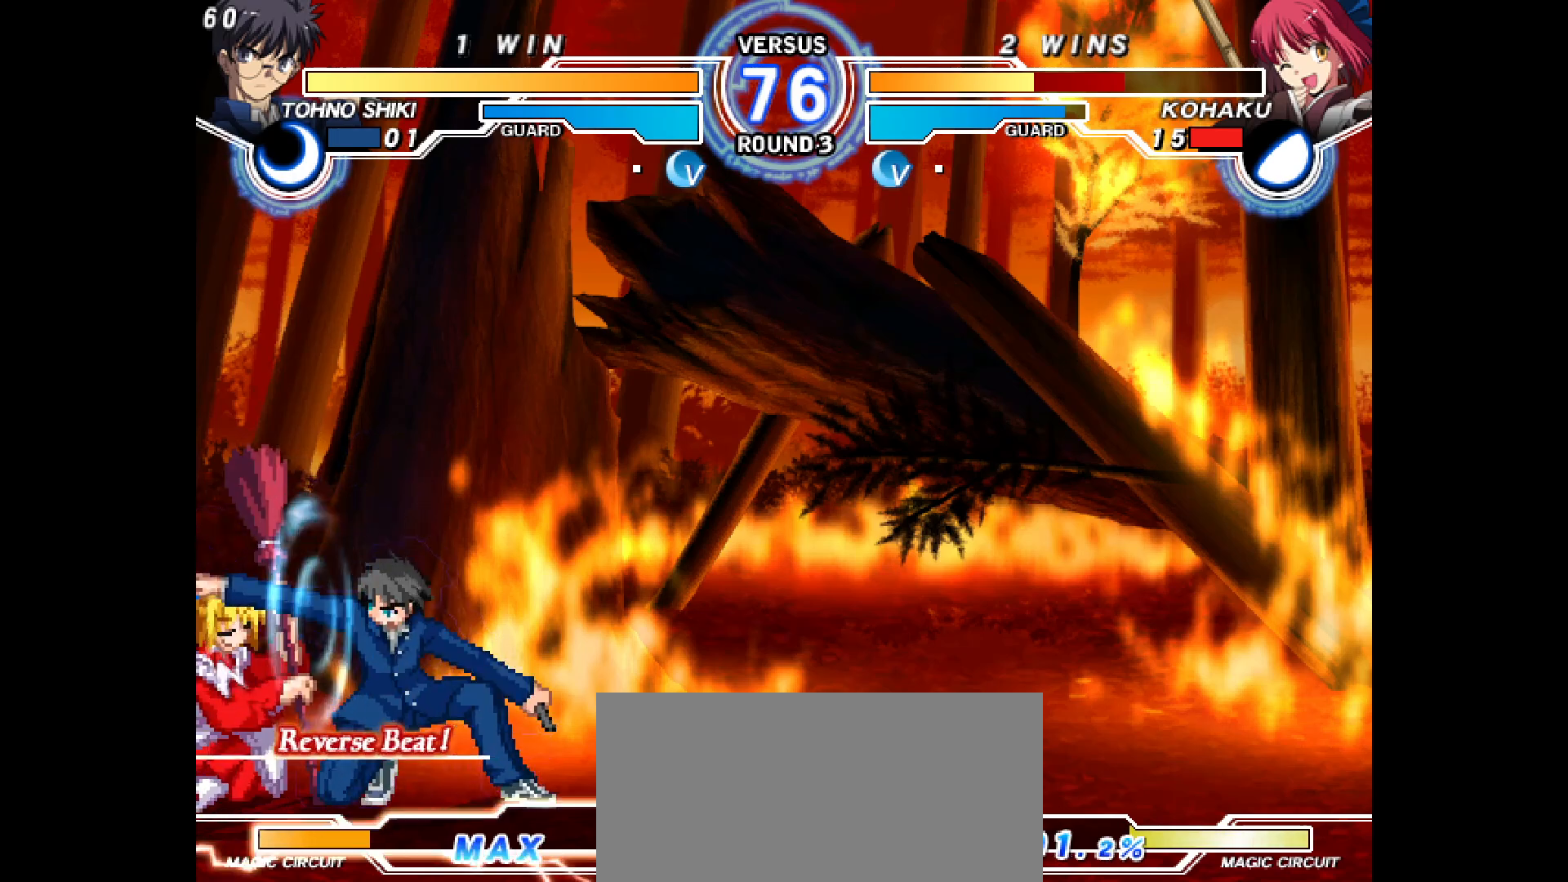
{"buttons": ["DPAD_DOWN", "DPAD_LEFT"], "events": [[67, "L2", "up"], [233, "L2", "down"], [333, "L2", "up"]]}
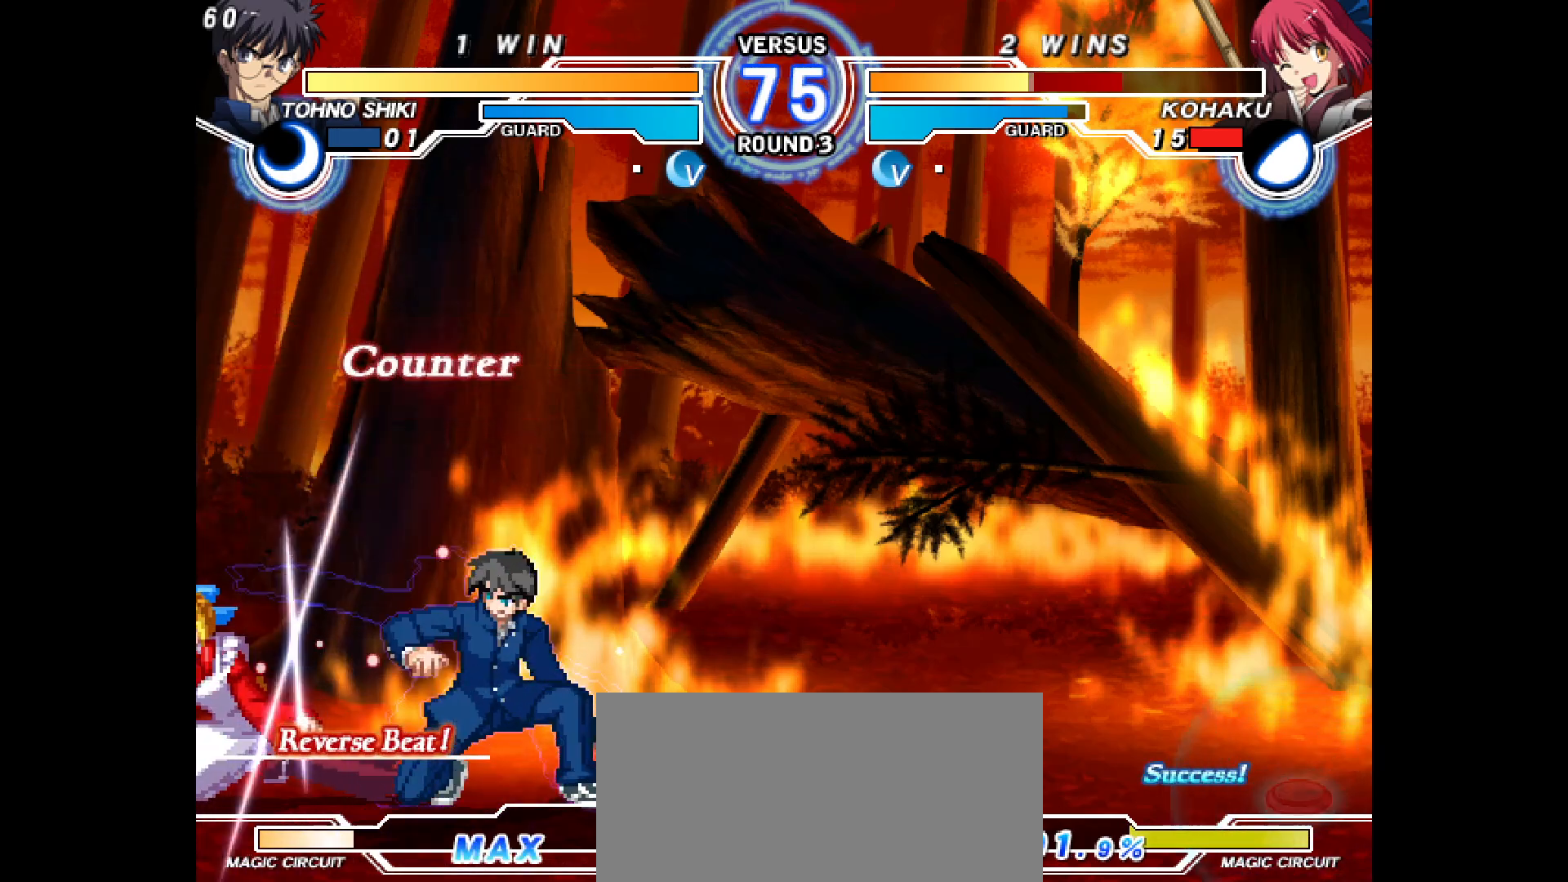
{"buttons": ["DPAD_LEFT"], "events": [[383, "TRIANGLE", "down"], [400, "DPAD_DOWN", "up"], [450, "TRIANGLE", "up"]]}
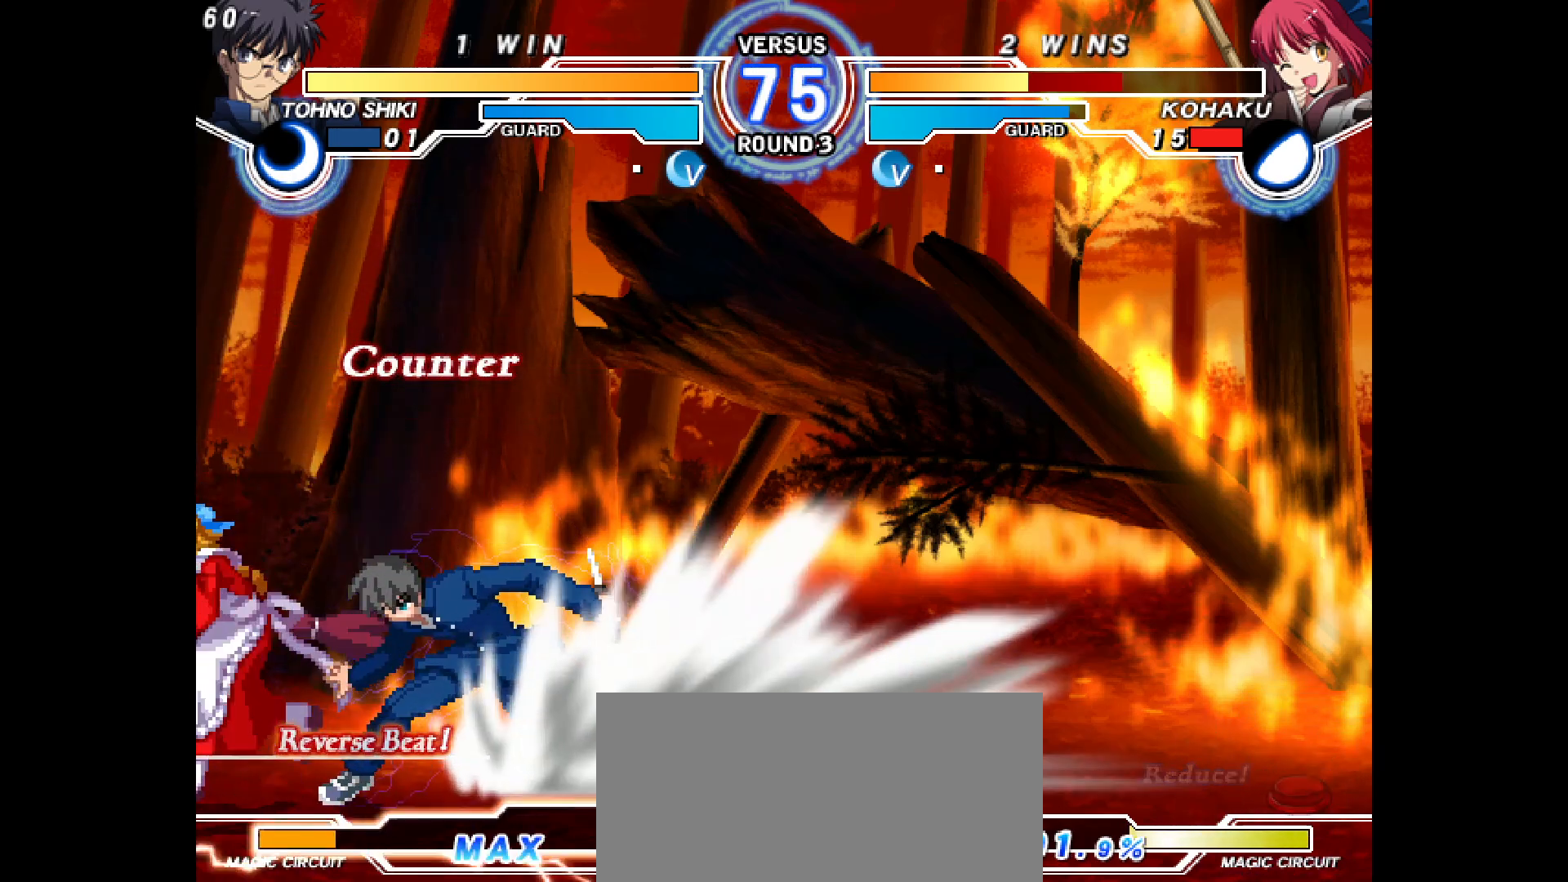
{"buttons": ["DPAD_DOWN", "DPAD_LEFT"], "events": [[83, "L2", "down"], [167, "DPAD_DOWN", "down"], [200, "L2", "up"], [317, "R2", "down"], [433, "R2", "up"]]}
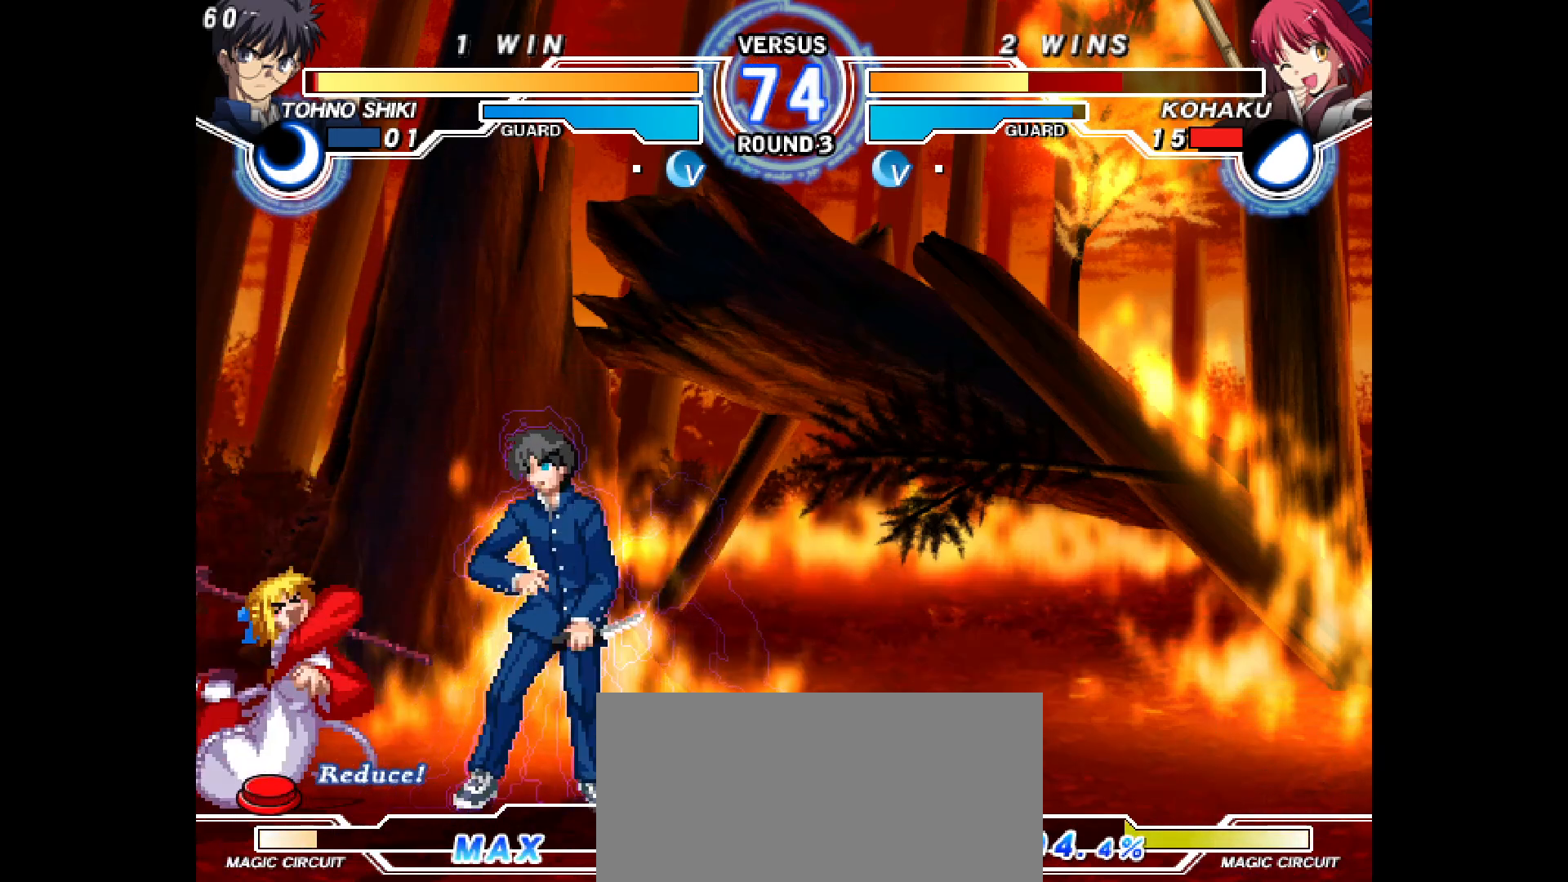
{"buttons": ["CIRCLE", "DPAD_DOWN"], "events": [[50, "DPAD_DOWN", "up"], [50, "DPAD_LEFT", "up"], [200, "DPAD_DOWN", "down"], [467, "CIRCLE", "down"]]}
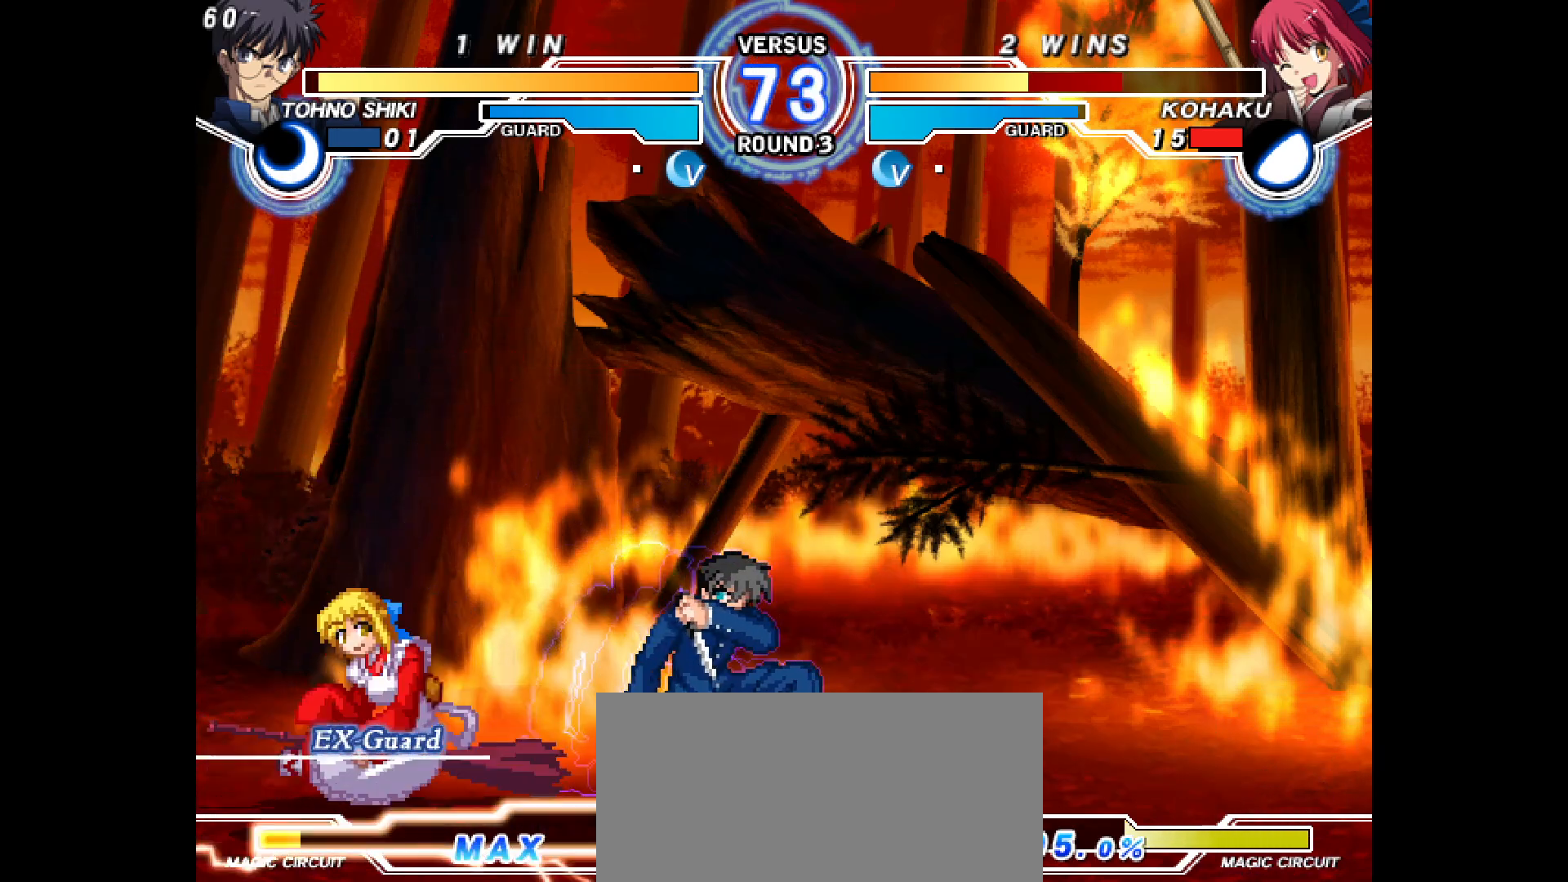
{"buttons": [], "events": [[17, "CIRCLE", "up"], [117, "DPAD_RIGHT", "down"], [183, "DPAD_DOWN", "up"], [233, "R2", "down"], [267, "CIRCLE", "down"], [317, "DPAD_RIGHT", "up"], [400, "R2", "up"], [433, "CIRCLE", "up"]]}
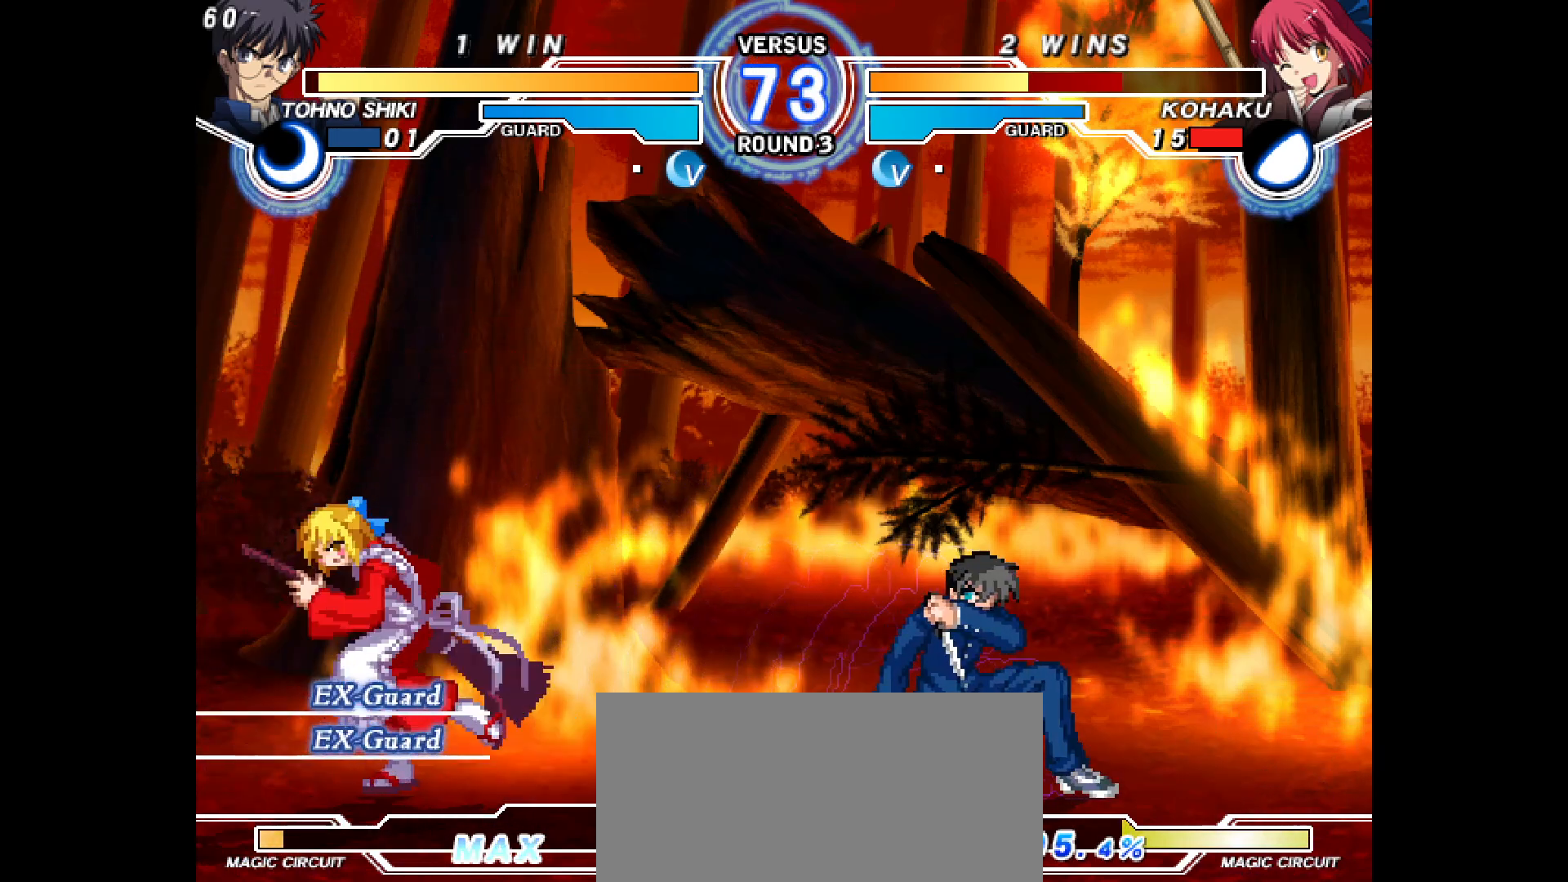
{"buttons": ["DPAD_LEFT"], "events": [[133, "DPAD_RIGHT", "down"], [133, "DPAD_UP", "down"], [233, "DPAD_UP", "up"], [283, "R1", "down"], [333, "R1", "up"], [400, "DPAD_LEFT", "down"], [400, "DPAD_RIGHT", "up"]]}
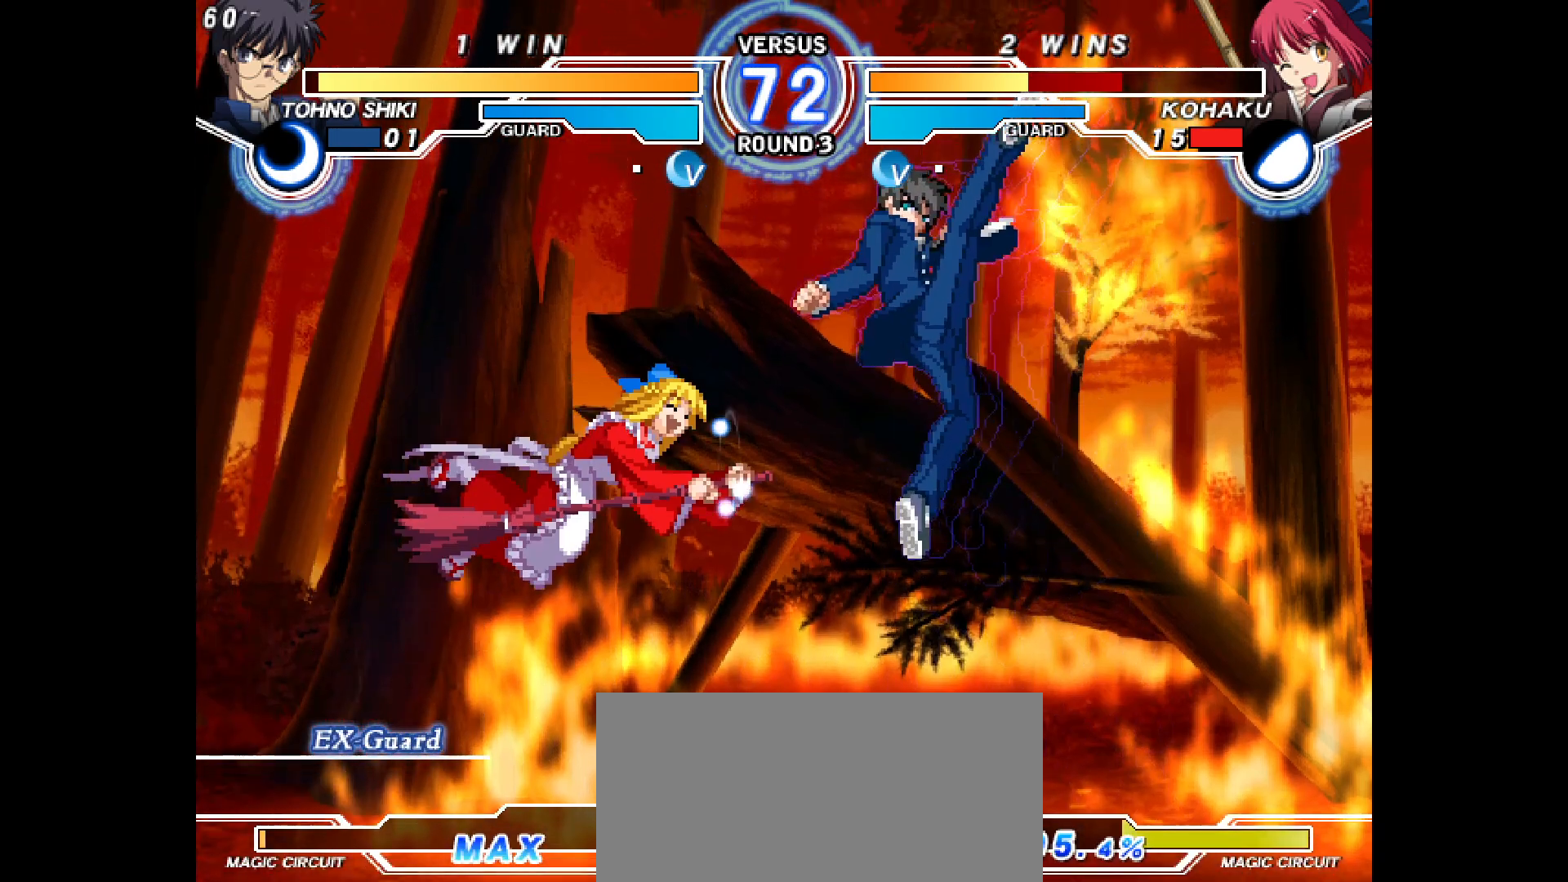
{"buttons": ["DPAD_UP", "DPAD_RIGHT"], "events": [[117, "L2", "down"], [233, "L2", "up"], [383, "DPAD_LEFT", "up"], [450, "DPAD_RIGHT", "down"], [467, "DPAD_UP", "down"]]}
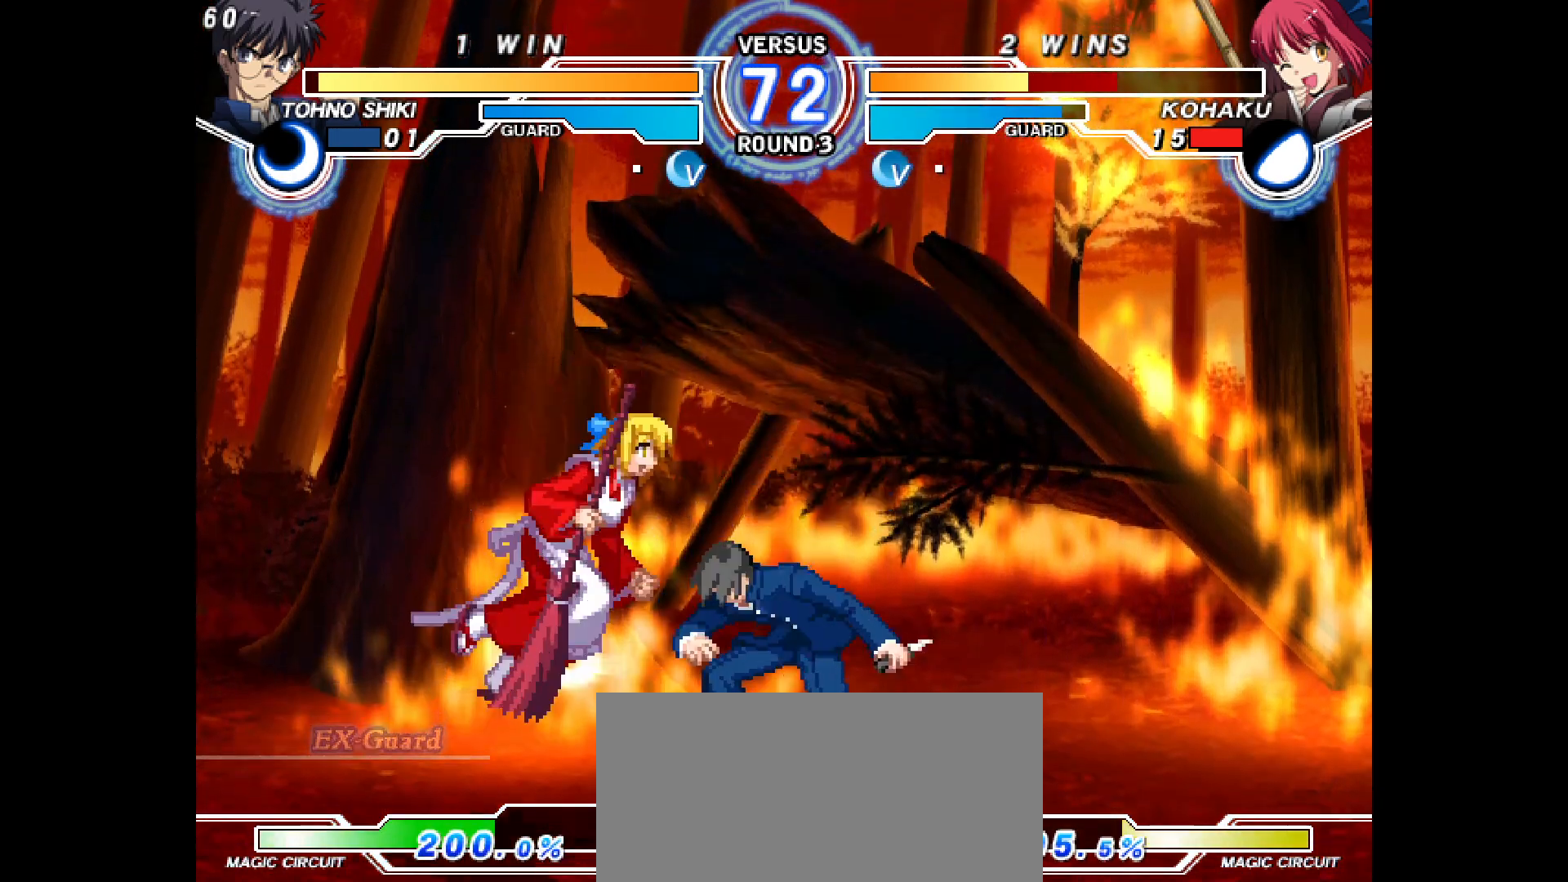
{"buttons": ["R1", "DPAD_LEFT"], "events": [[50, "DPAD_LEFT", "down"], [50, "DPAD_RIGHT", "up"], [67, "DPAD_UP", "up"], [467, "R1", "down"]]}
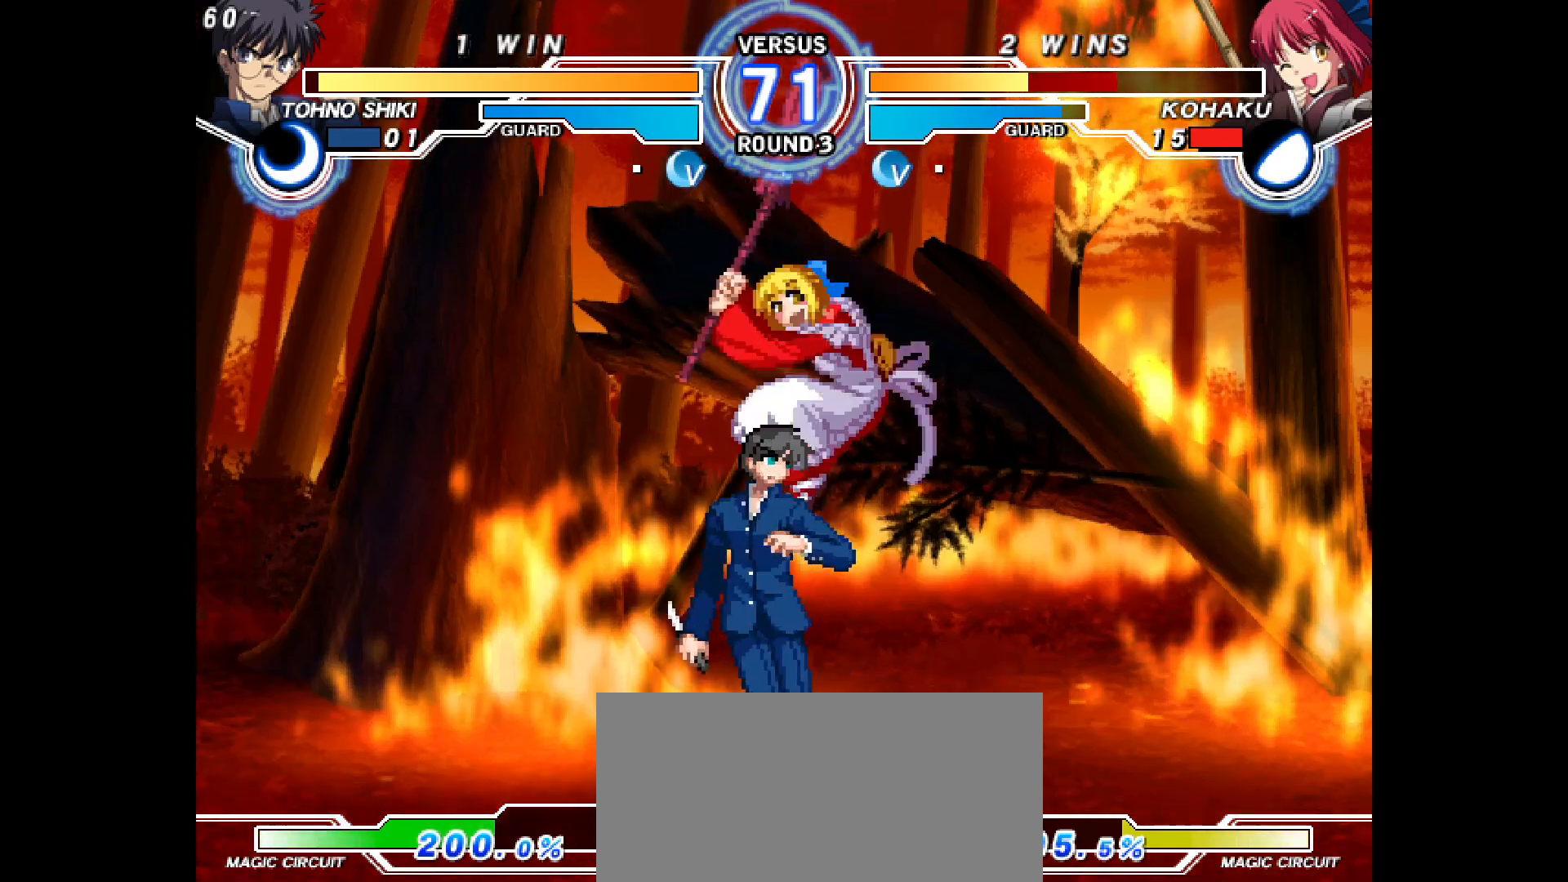
{"buttons": ["TRIANGLE", "DPAD_RIGHT"], "events": [[17, "R1", "up"], [167, "CIRCLE", "down"], [200, "CIRCLE", "up"], [217, "DPAD_LEFT", "up"], [267, "DPAD_RIGHT", "down"], [283, "DPAD_DOWN", "down"], [300, "TRIANGLE", "down"], [333, "TRIANGLE", "up"], [400, "DPAD_DOWN", "up"], [450, "TRIANGLE", "down"]]}
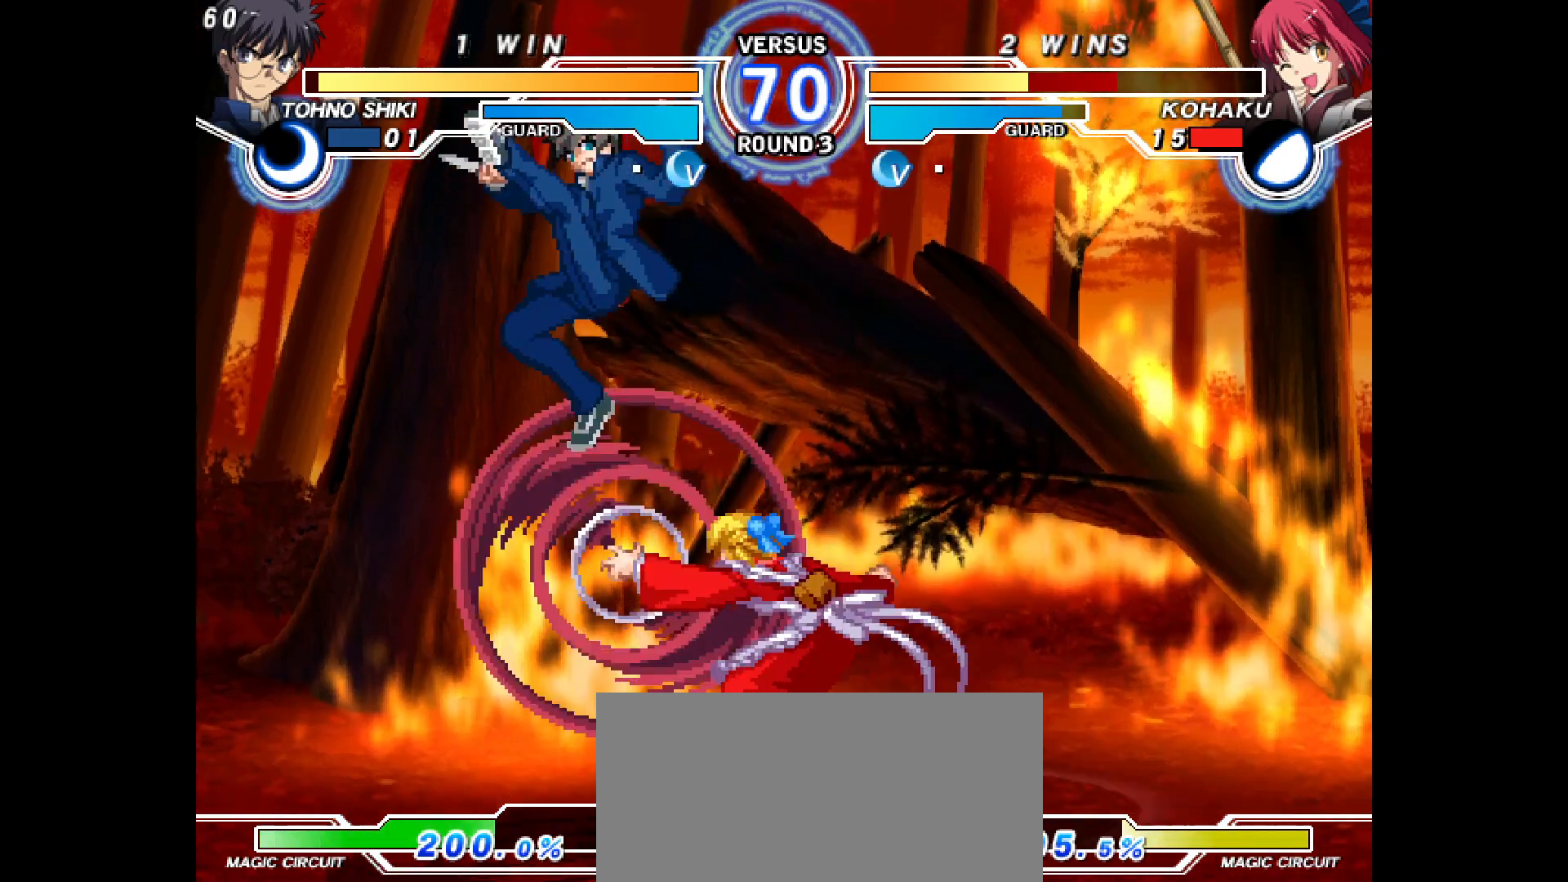
{"buttons": [], "events": [[250, "DPAD_RIGHT", "up"], [383, "DPAD_LEFT", "down"], [417, "DPAD_UP", "down"], [450, "TRIANGLE", "up"], [500, "DPAD_LEFT", "up"], [500, "DPAD_UP", "up"]]}
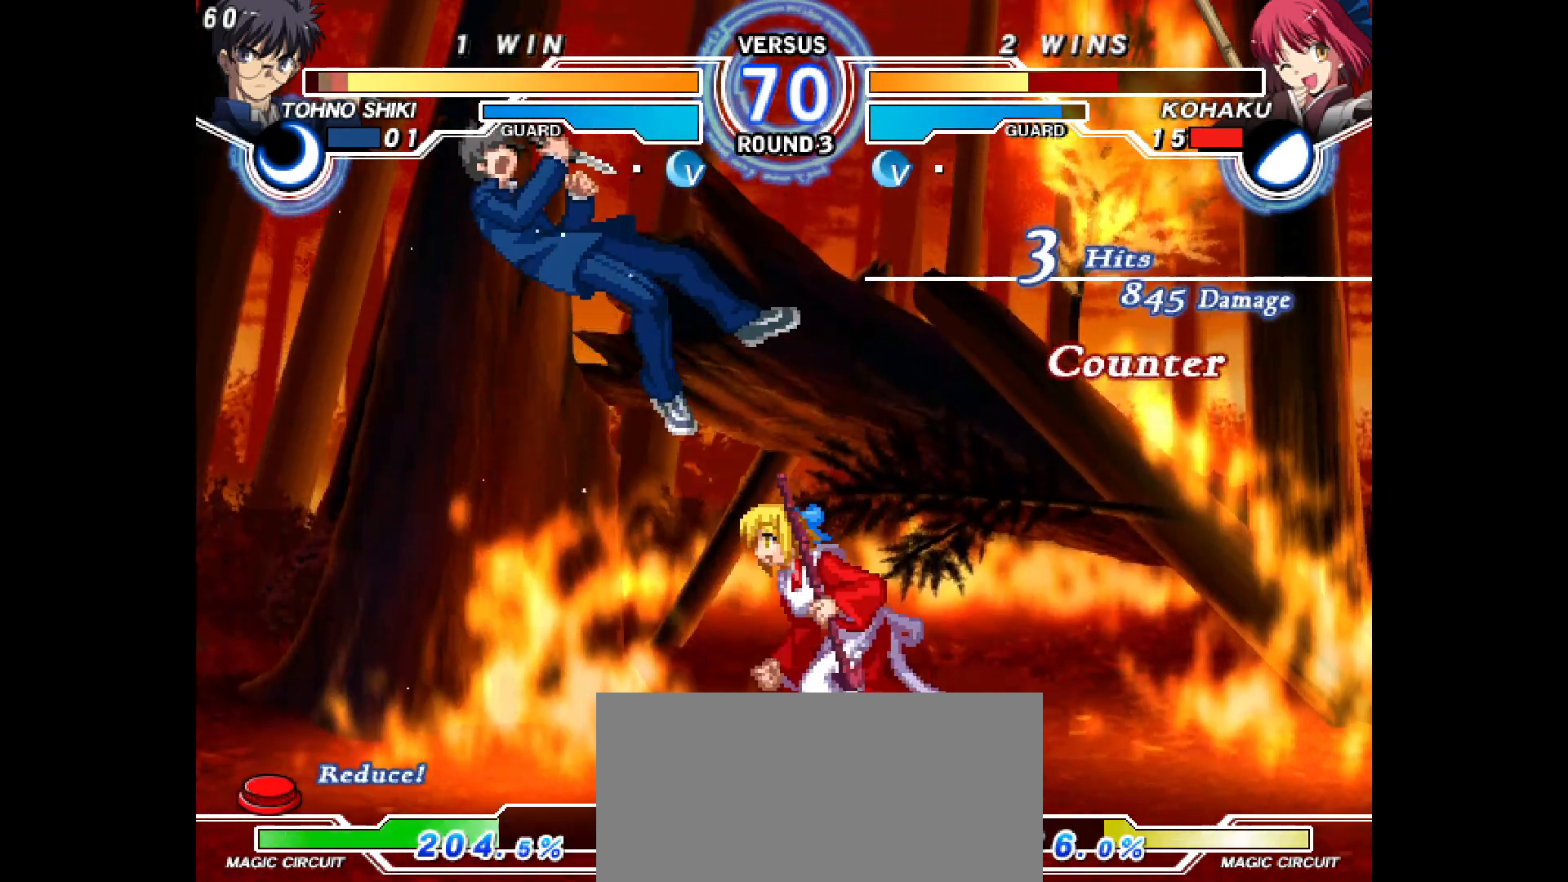
{"buttons": [], "events": [[33, "CIRCLE", "down"], [67, "CIRCLE", "up"], [250, "R2", "down"], [317, "R2", "up"]]}